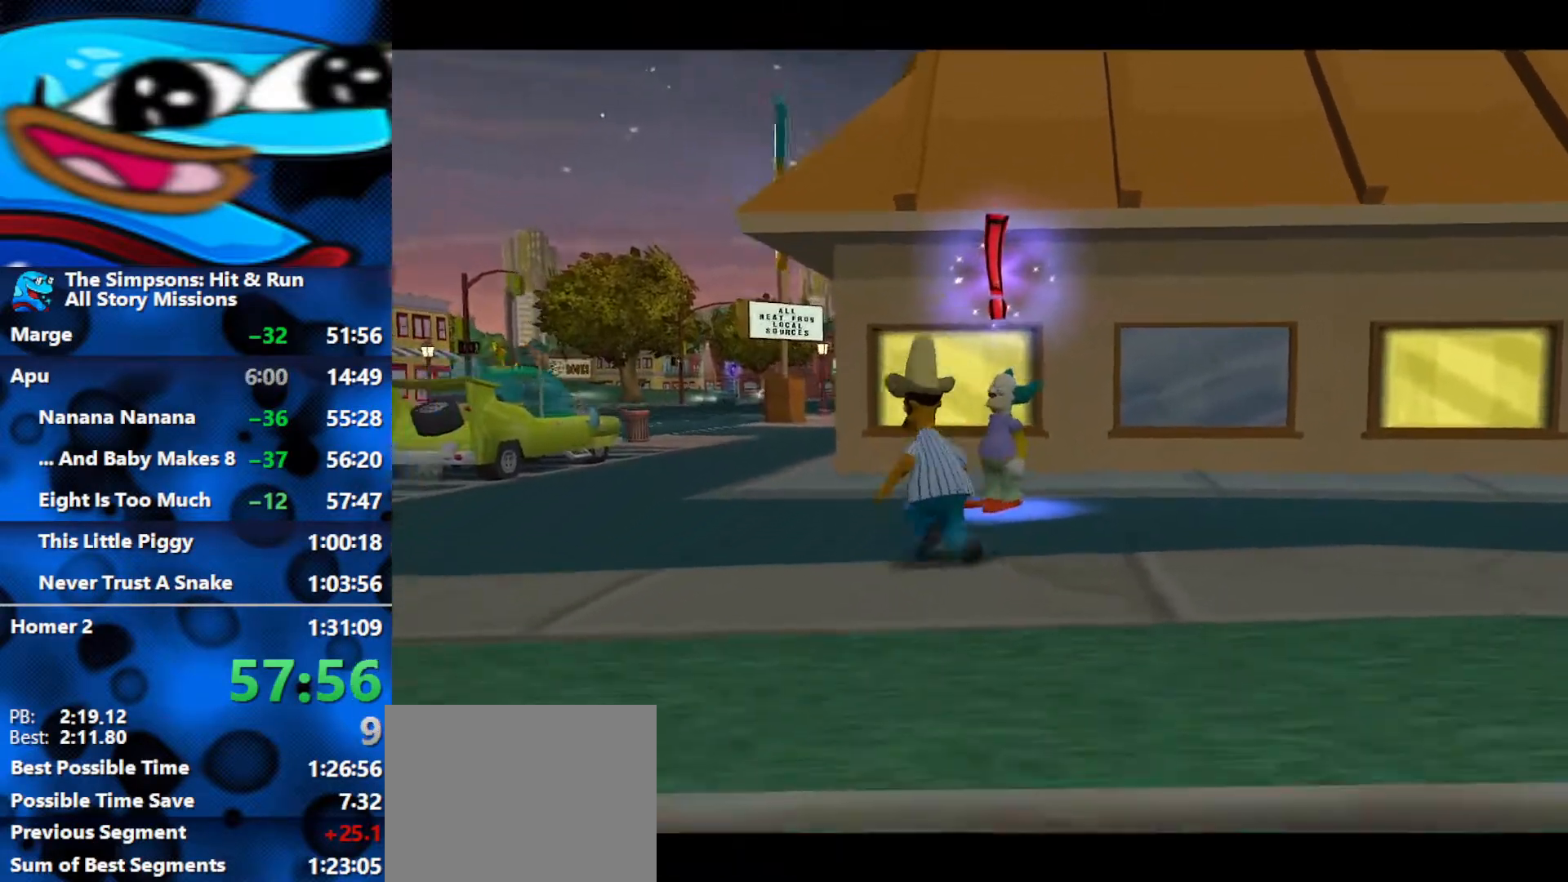
Gameplay with a controller (Xbox layout); each line is a JSON object with the inputs held at the frame after it. "events" lists button and stick changes between this image and that frame as [ms after this image, input, new state], when the widget could be followed in between.
{"buttons": ["B"], "left_stick": "down-right", "right_stick": "center", "events": [[250, "left_stick", "right"], [400, "left_stick", "down-right"]]}
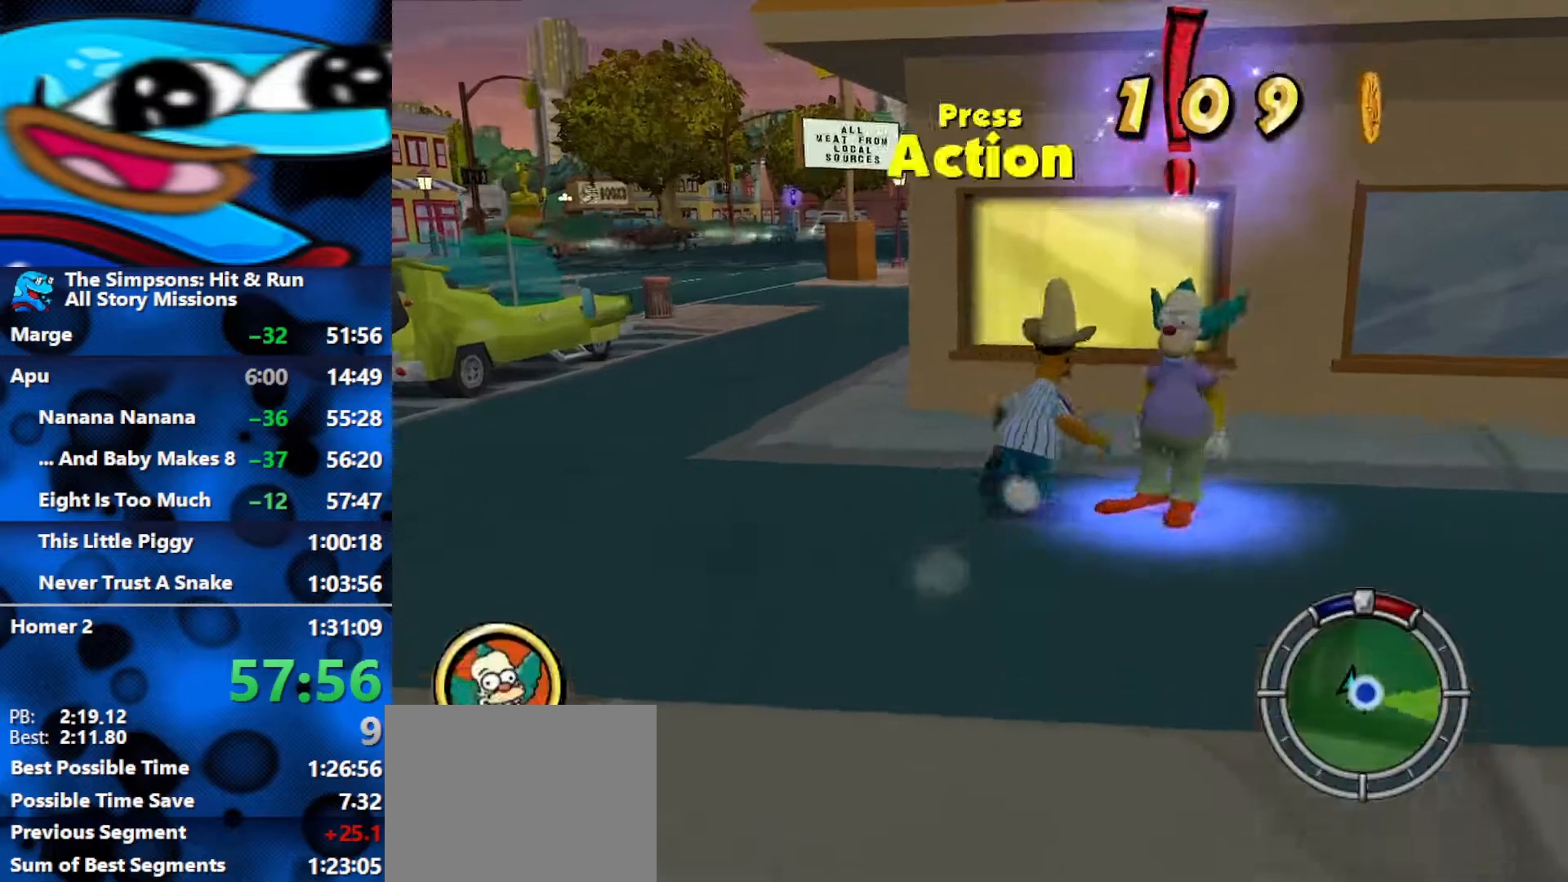
{"buttons": ["R3"], "left_stick": "center", "right_stick": "center", "events": [[33, "Y", "down"], [67, "B", "up"], [150, "Y", "up"], [150, "left_stick", "center"], [350, "R3", "down"], [433, "R3", "up"], [483, "R3", "down"]]}
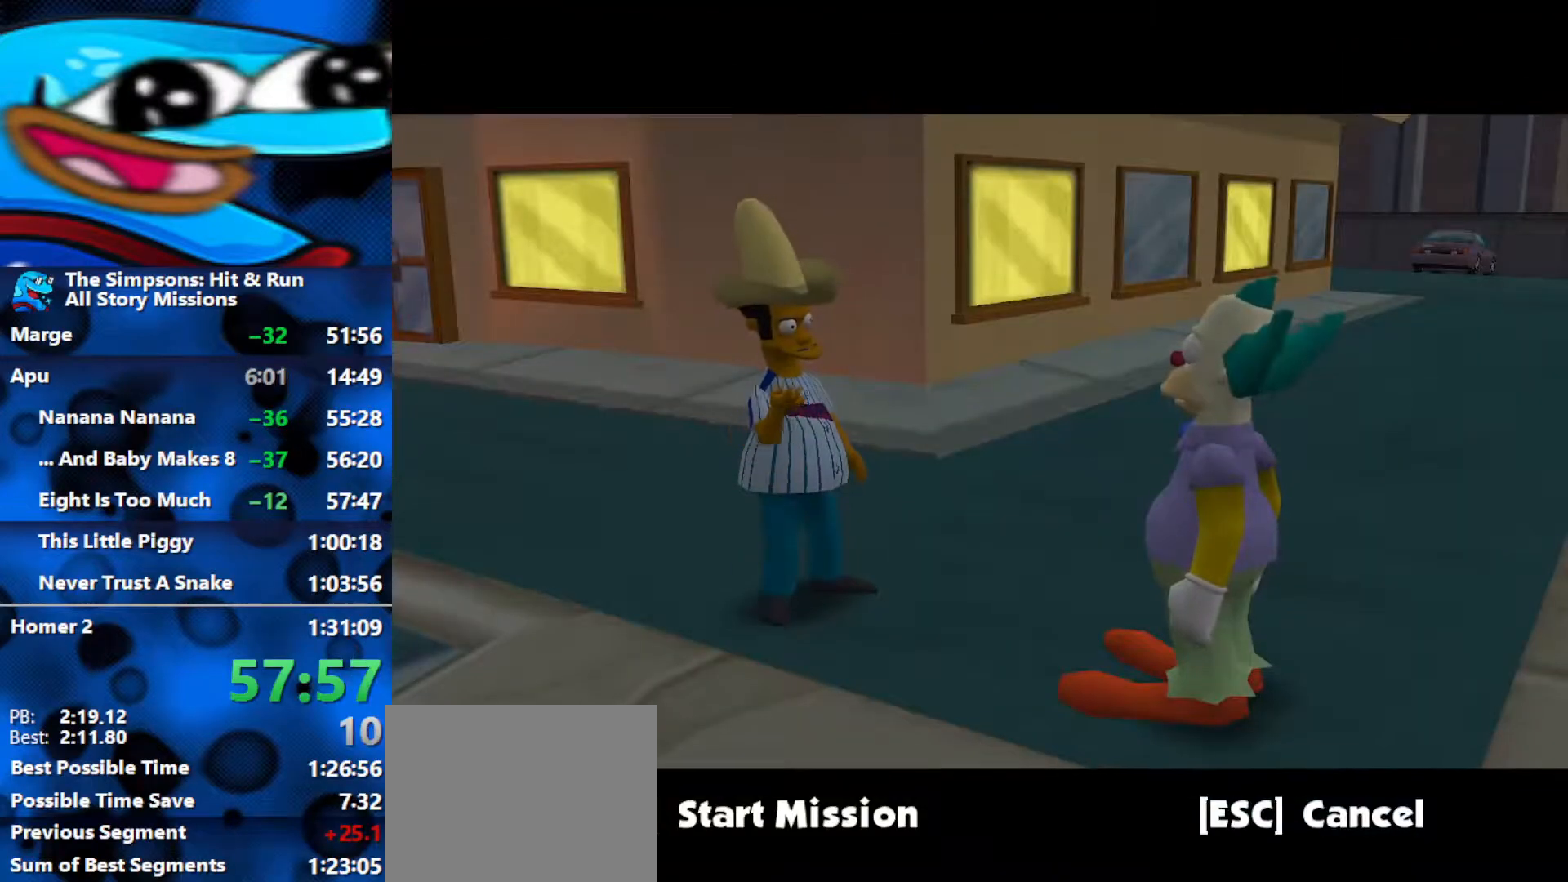
{"buttons": [], "left_stick": "center", "right_stick": "center", "events": [[50, "R3", "up"], [100, "R3", "down"], [267, "R3", "up"]]}
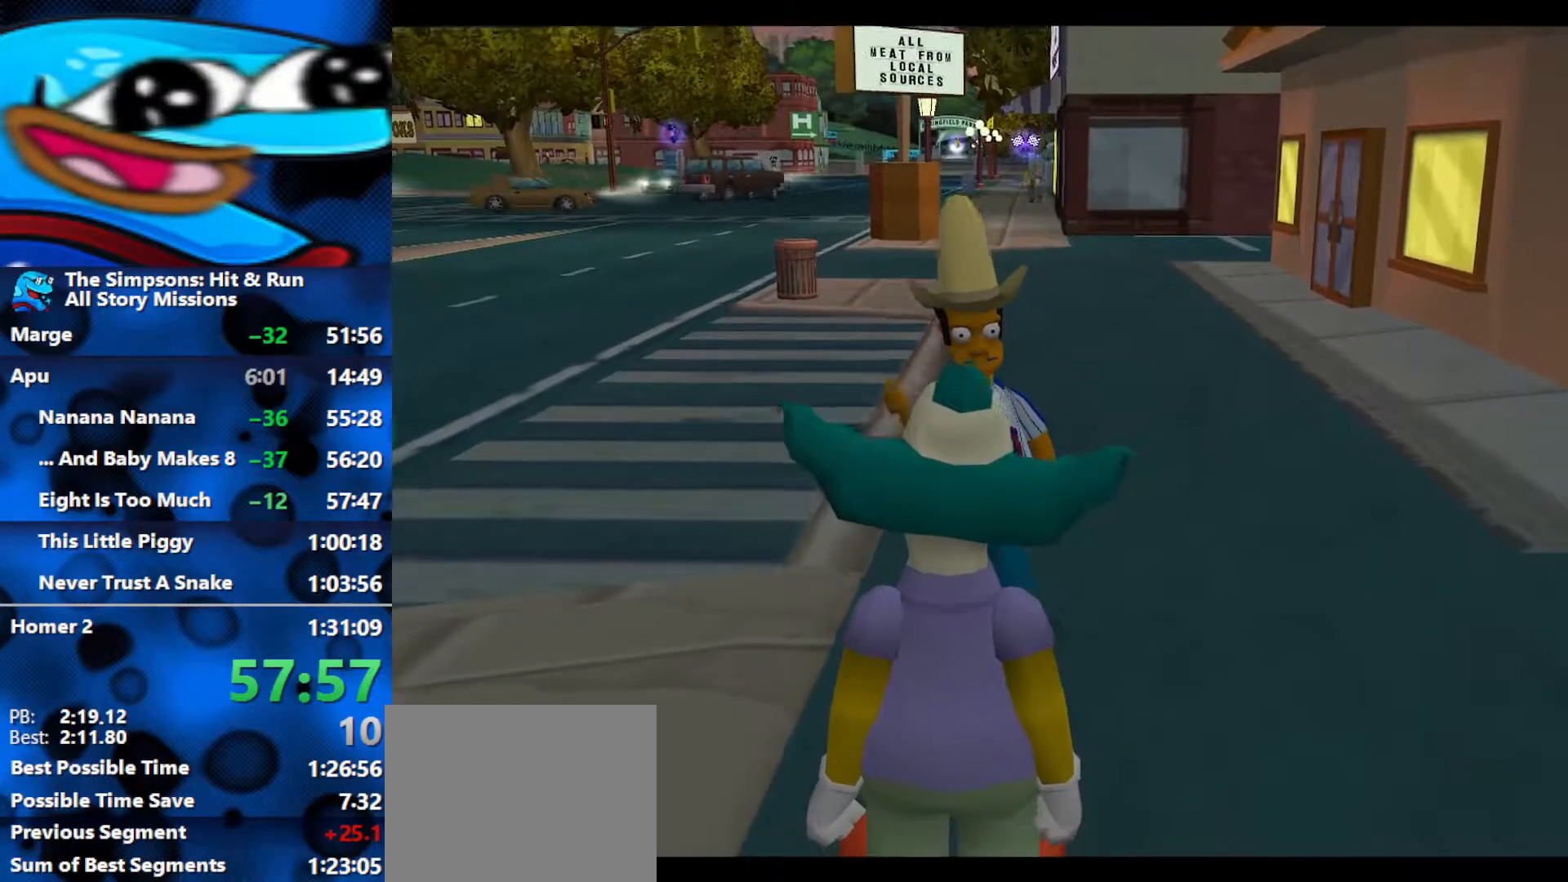
{"buttons": [], "left_stick": "up-right", "right_stick": "center", "events": [[100, "left_stick", "right"], [217, "left_stick", "up-right"], [367, "B", "down"], [400, "B", "up"]]}
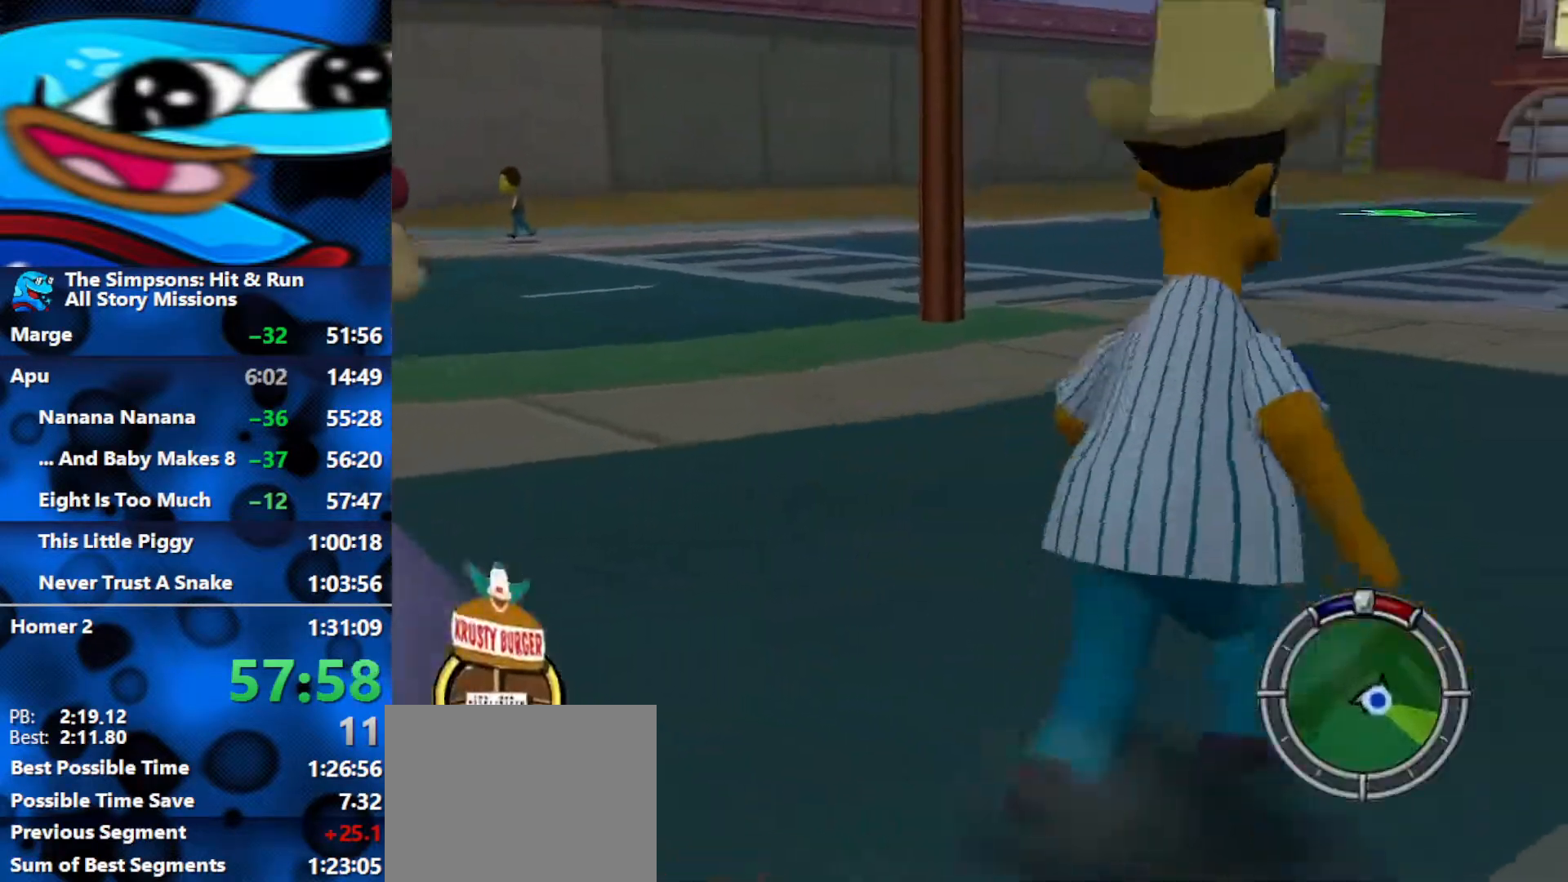
{"buttons": ["B"], "left_stick": "up-right", "right_stick": "center", "events": [[33, "left_stick", "down-right"], [183, "left_stick", "up"], [333, "left_stick", "up-right"], [383, "B", "down"]]}
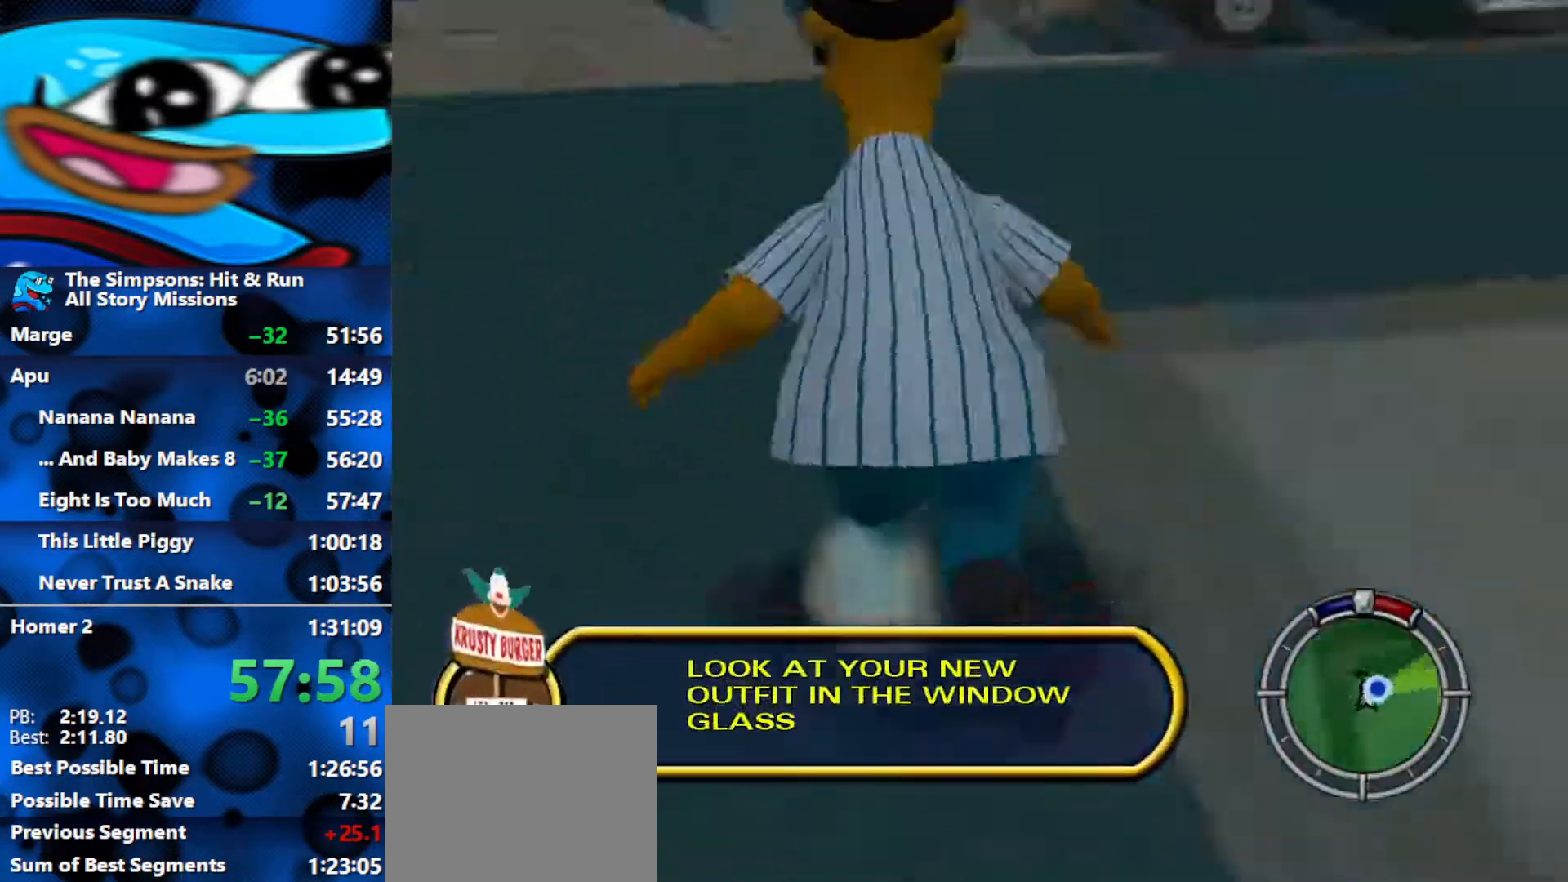
{"buttons": ["B"], "left_stick": "up", "right_stick": "center", "events": [[483, "left_stick", "up"]]}
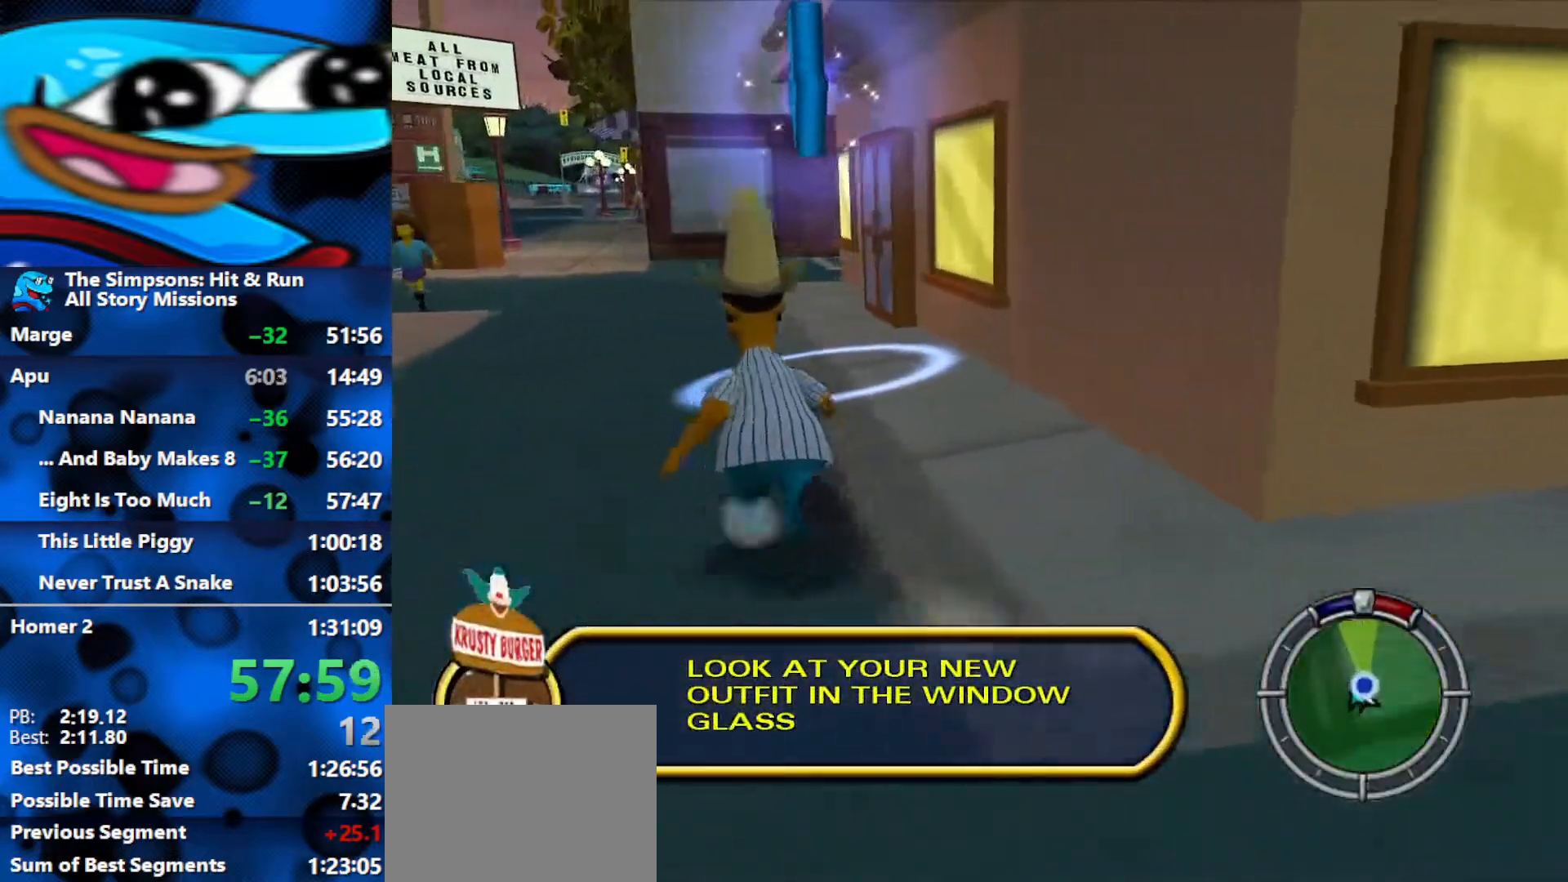
{"buttons": ["B"], "left_stick": "up", "right_stick": "center", "events": []}
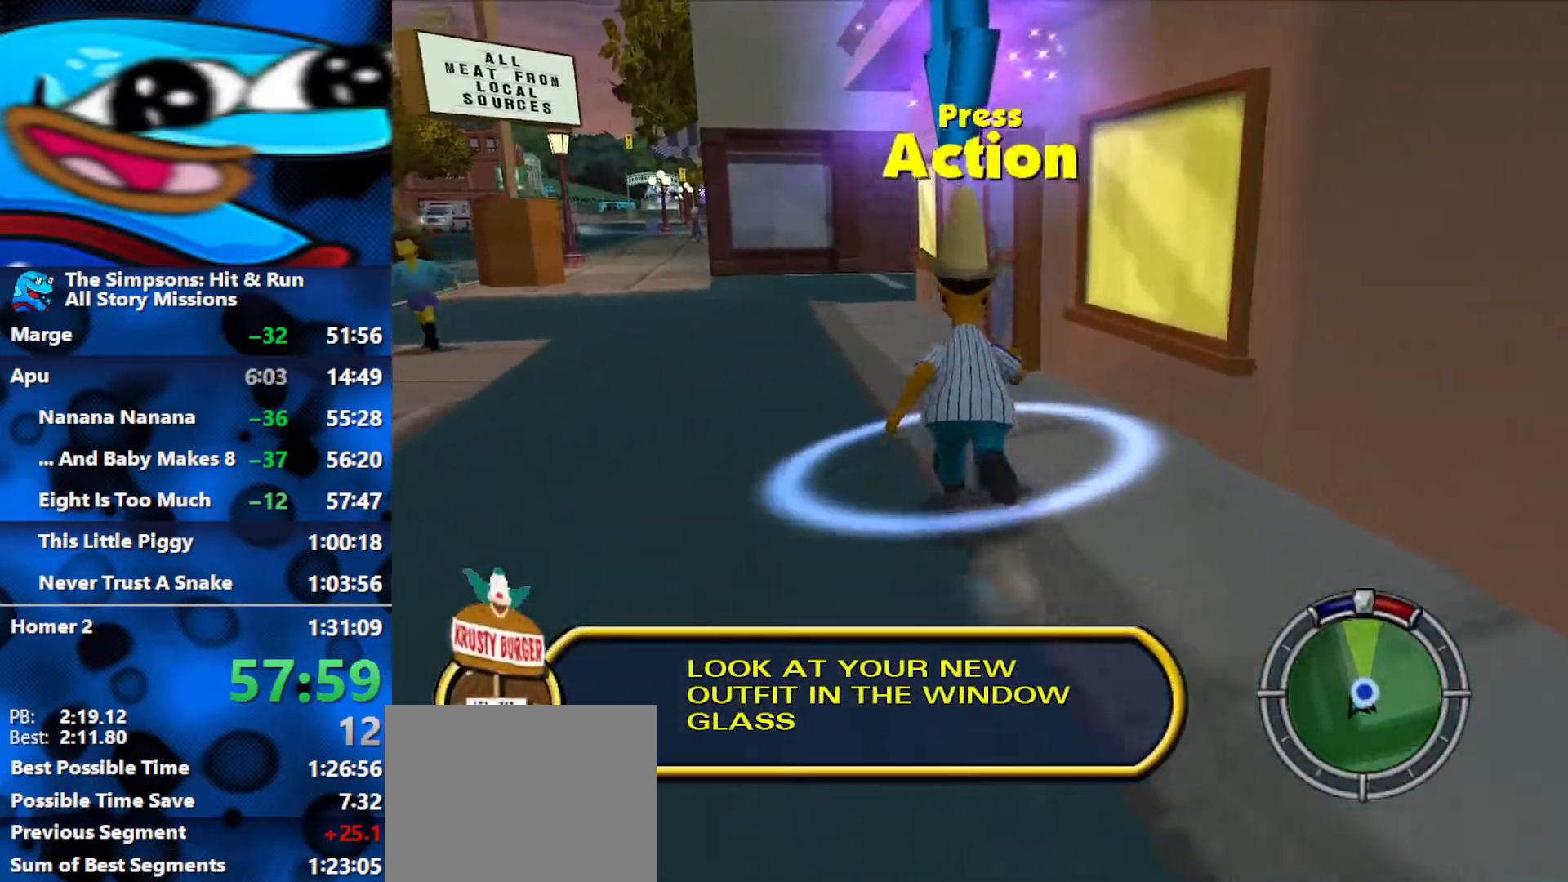
{"buttons": [], "left_stick": "down-left", "right_stick": "center", "events": [[17, "Y", "down"], [83, "B", "up"], [133, "left_stick", "down-left"], [217, "Y", "up"], [383, "R3", "down"], [467, "R3", "up"]]}
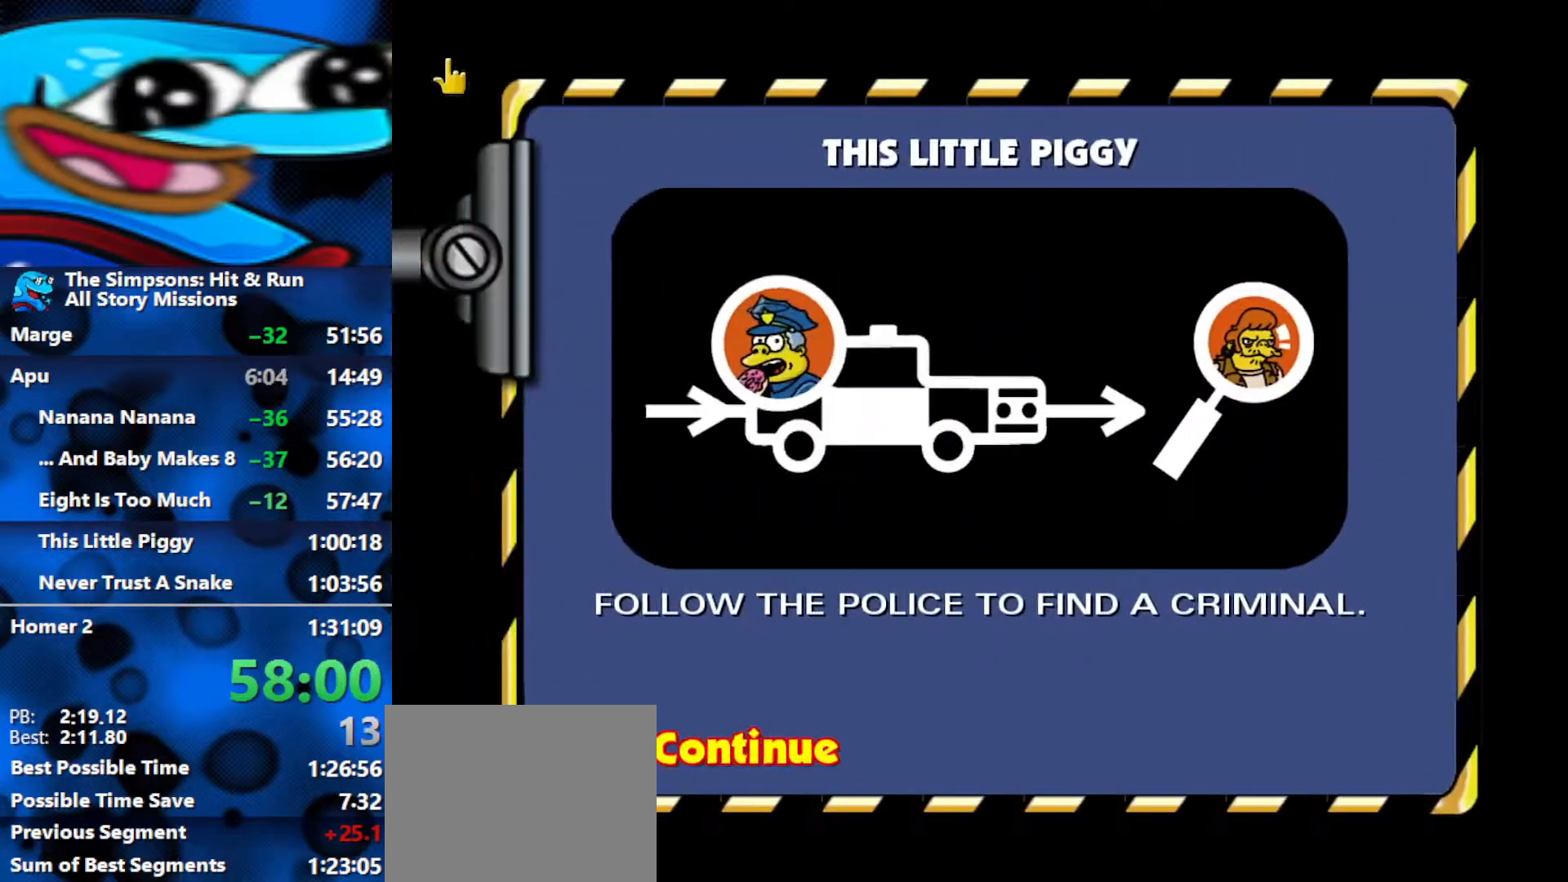
{"buttons": [], "left_stick": "down-left", "right_stick": "center", "events": [[17, "R3", "down"], [83, "R3", "up"]]}
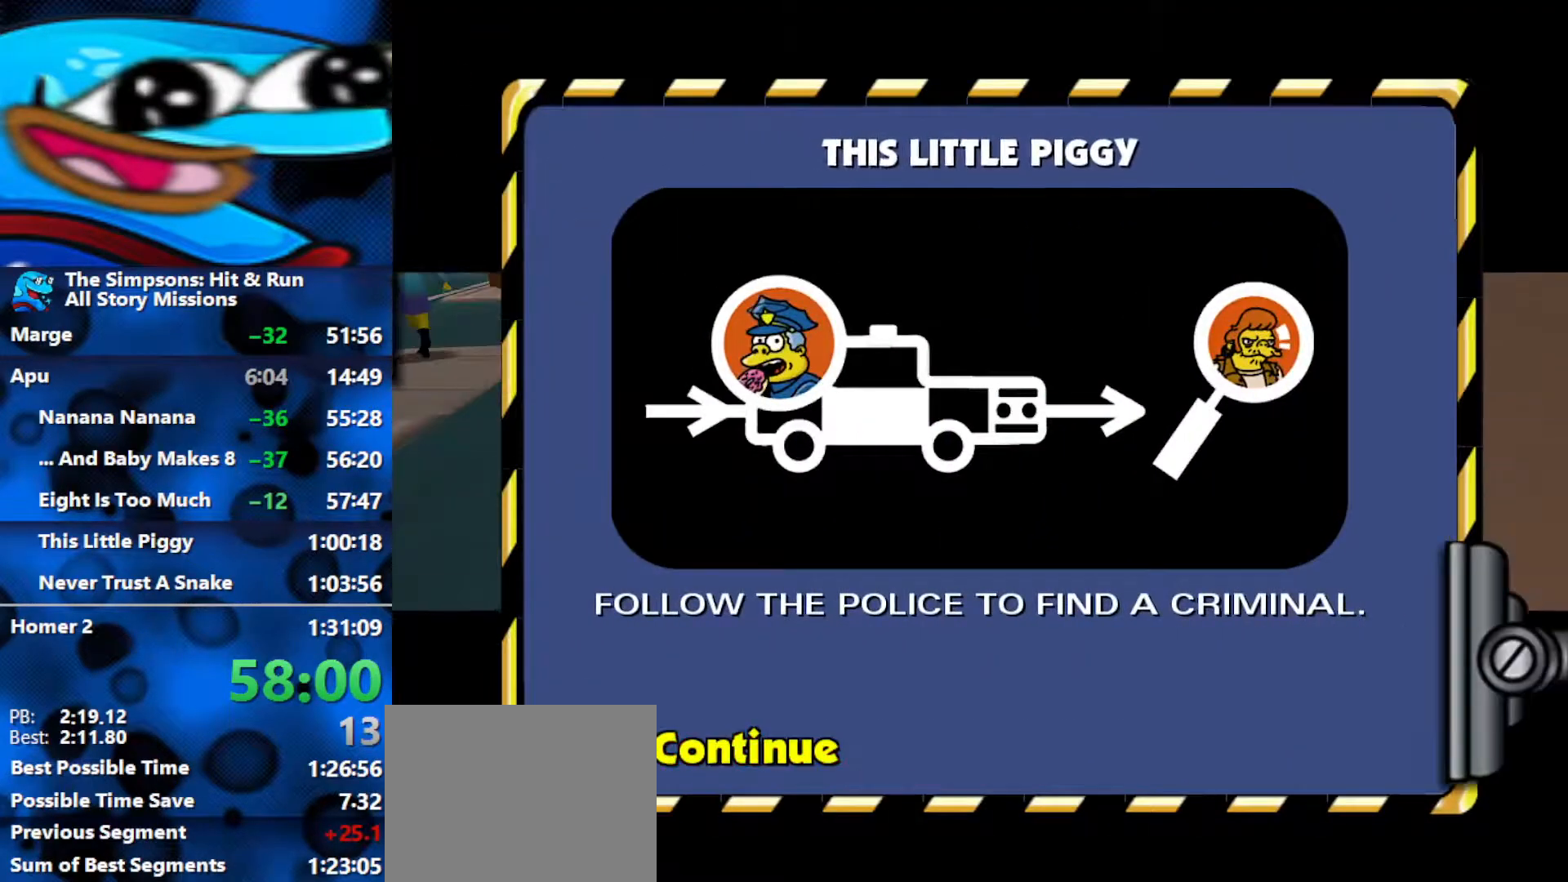
{"buttons": [], "left_stick": "down-left", "right_stick": "center", "events": []}
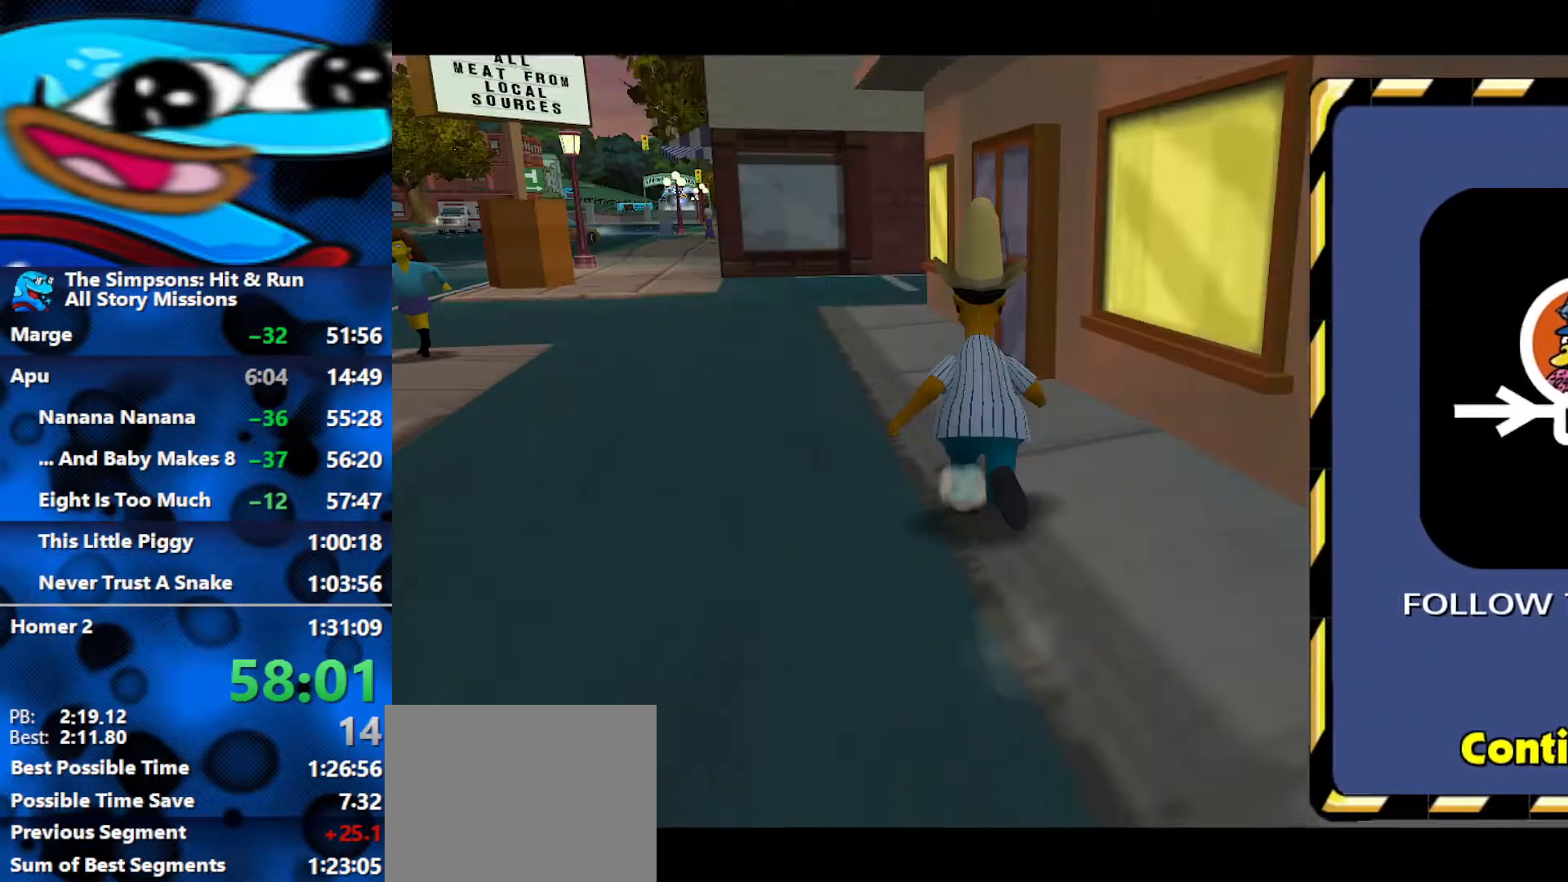
{"buttons": ["B"], "left_stick": "left", "right_stick": "center", "events": [[267, "B", "down"], [350, "left_stick", "left"]]}
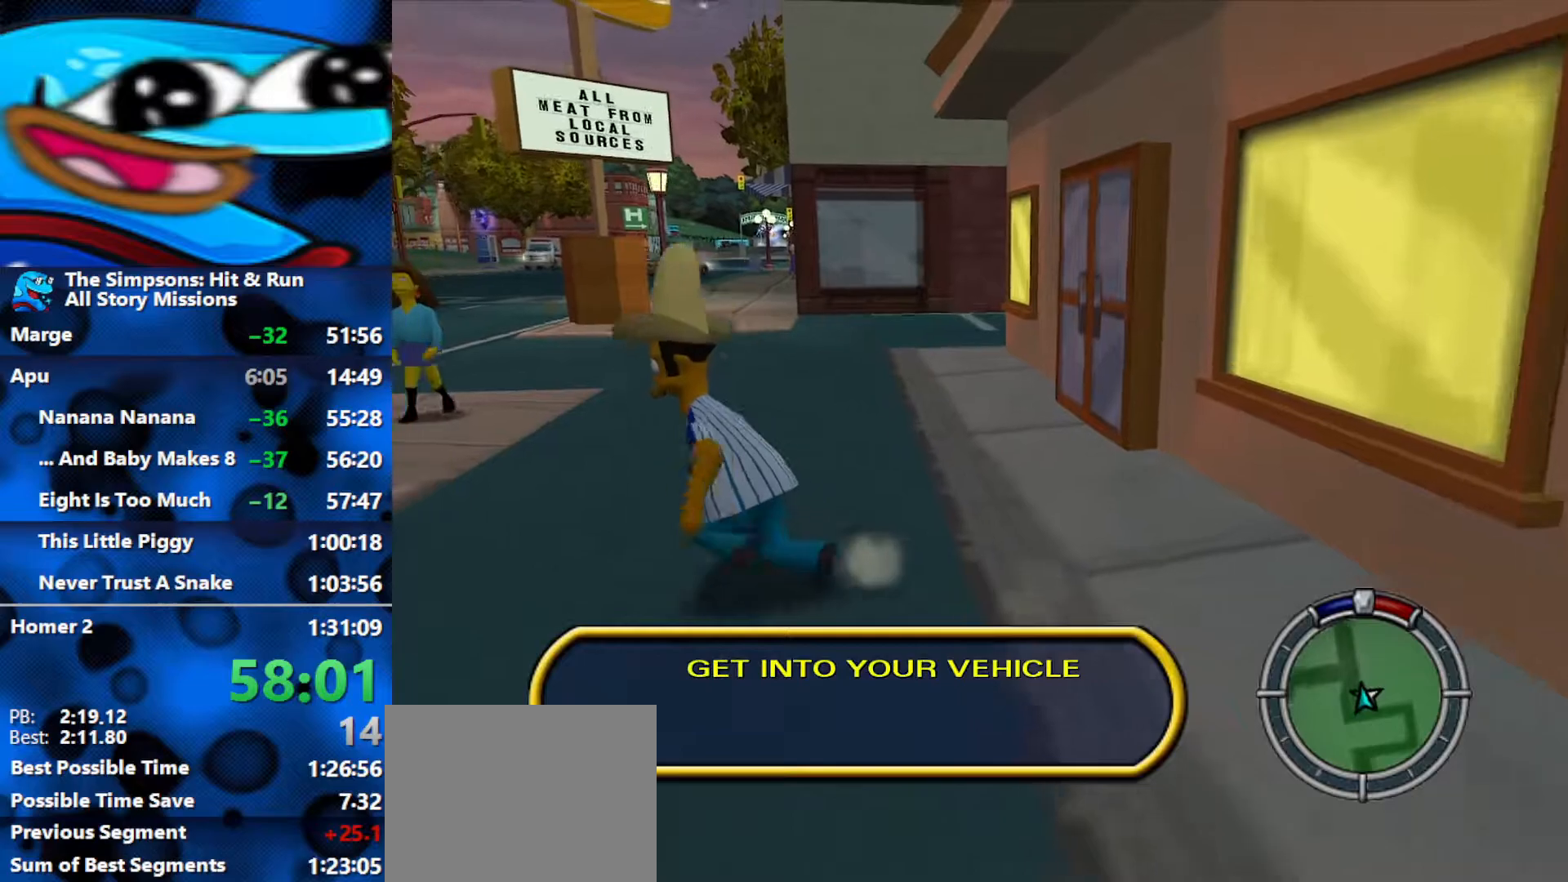
{"buttons": ["R2"], "left_stick": "left", "right_stick": "center", "events": [[283, "A", "down"], [283, "B", "up"], [450, "R2", "down"], [467, "A", "up"]]}
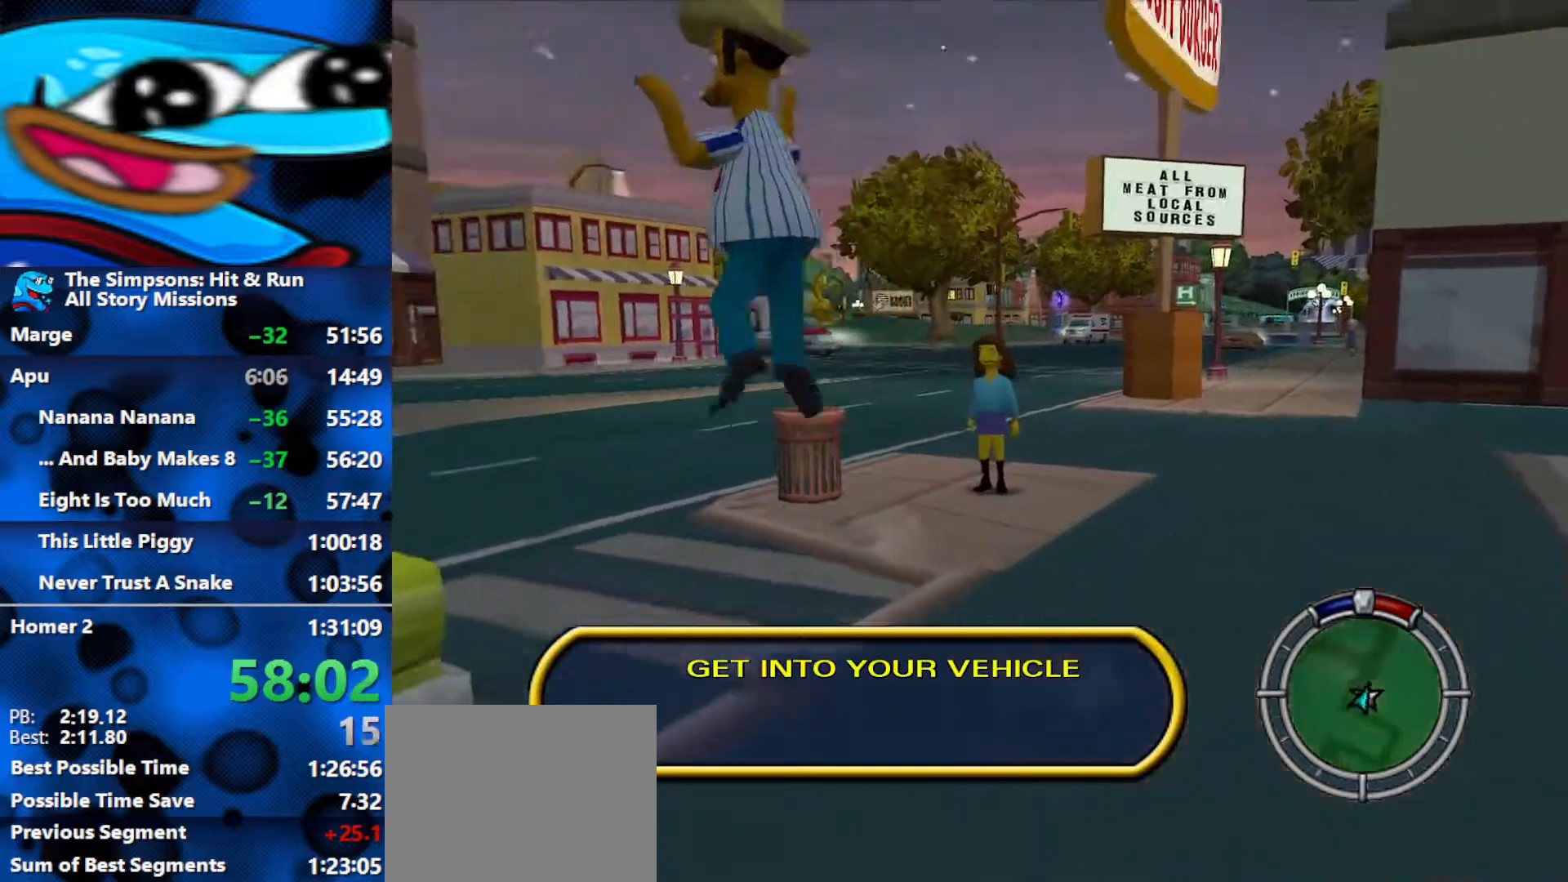
{"buttons": ["Y", "R2"], "left_stick": "left", "right_stick": "center", "events": [[200, "A", "down"], [300, "A", "up"], [467, "Y", "down"]]}
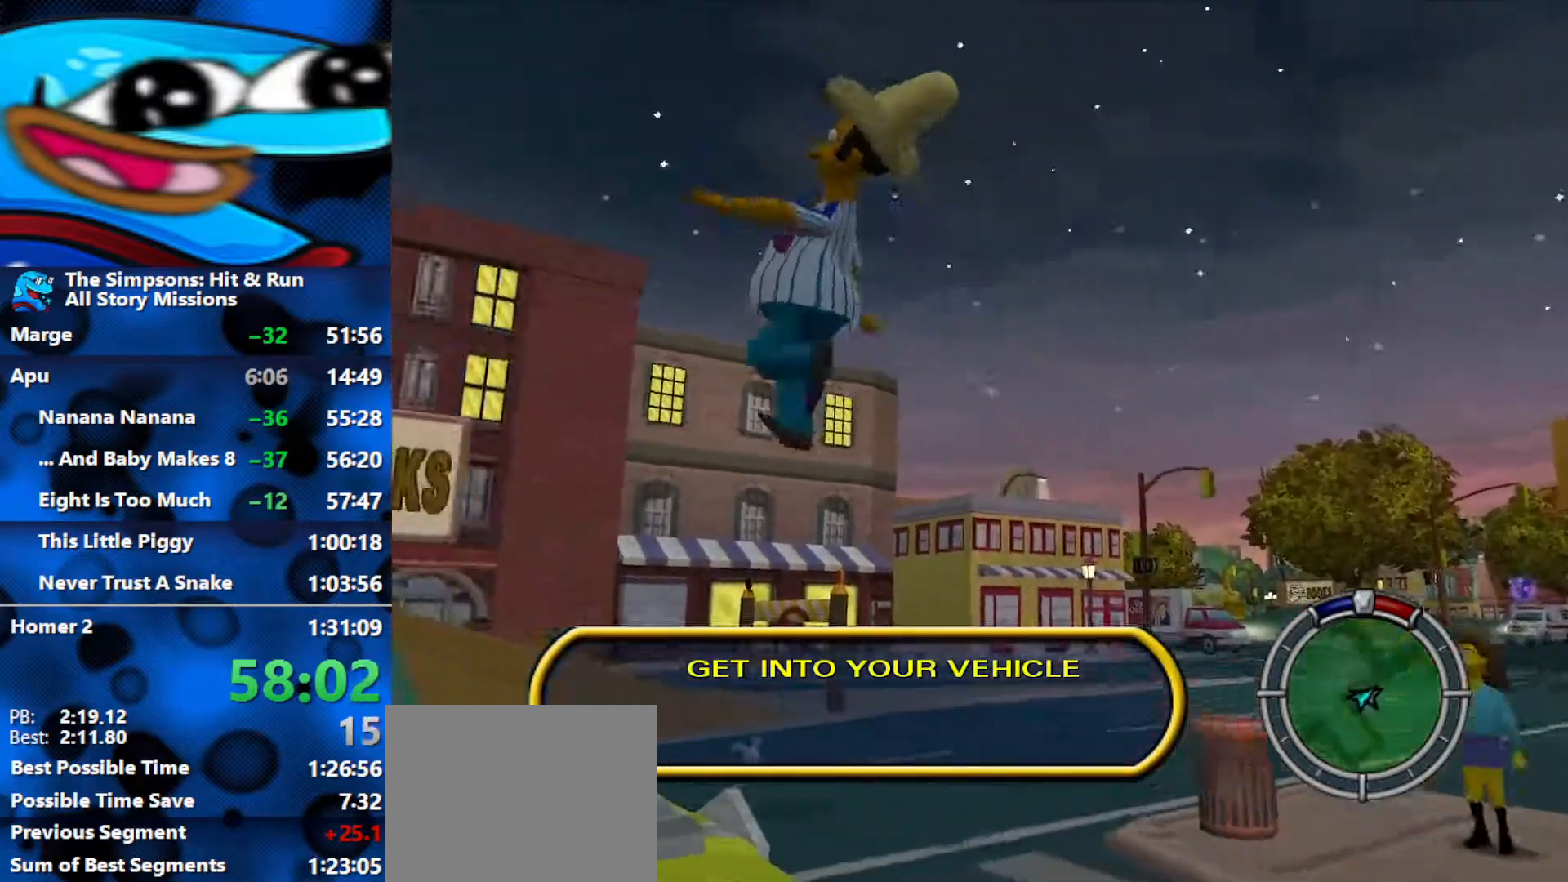
{"buttons": ["Y", "R2"], "left_stick": "left", "right_stick": "center", "events": [[50, "Y", "up"], [117, "Y", "down"], [183, "Y", "up"], [233, "Y", "down"], [383, "Y", "up"], [450, "Y", "down"]]}
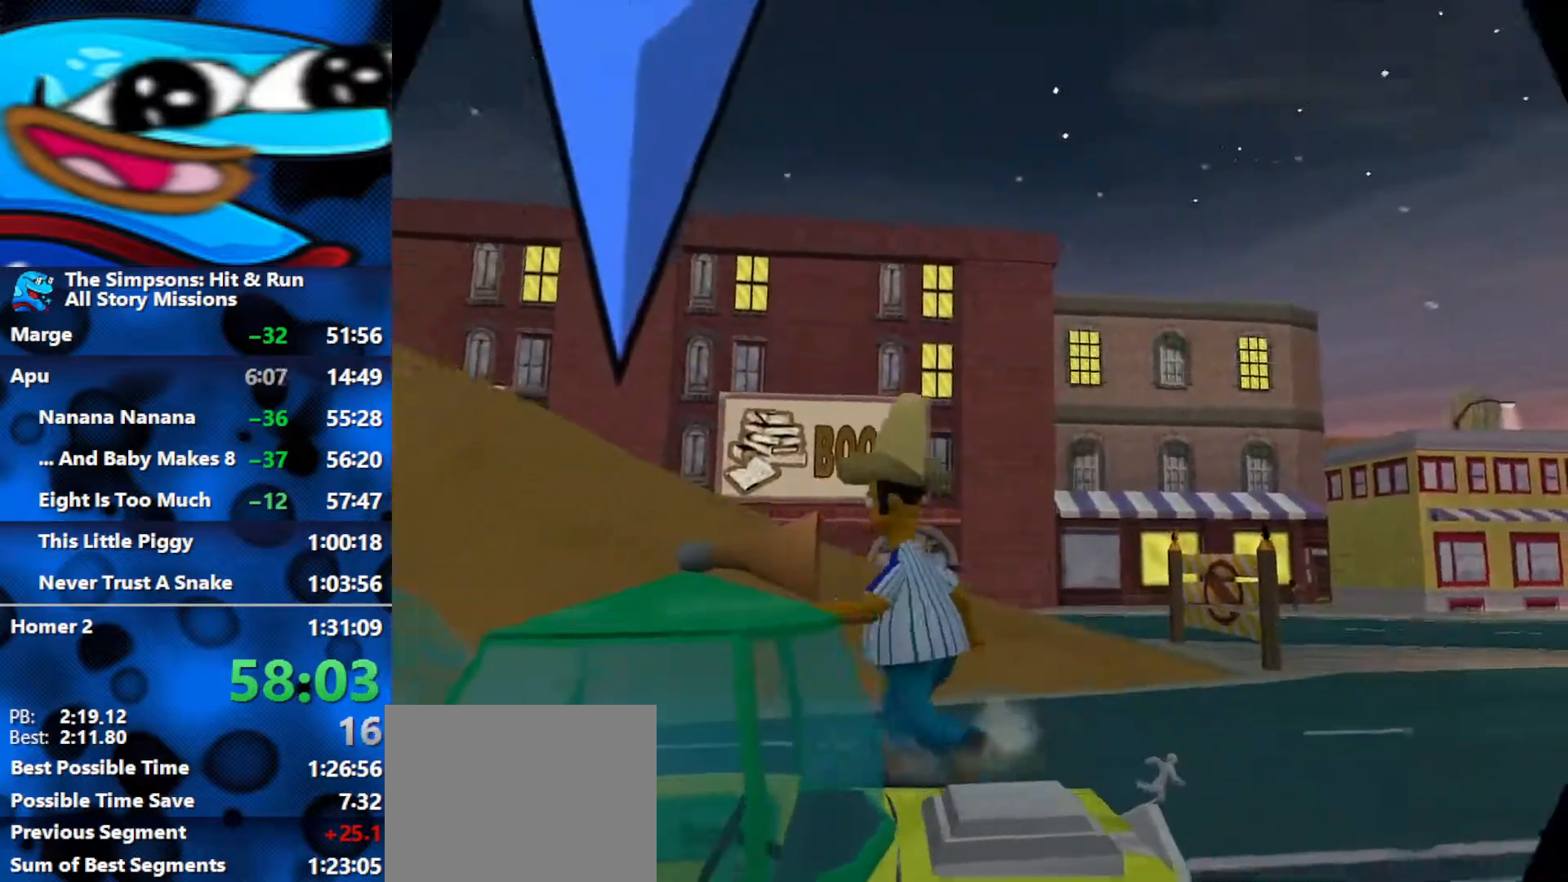
{"buttons": ["R2"], "left_stick": "left", "right_stick": "center", "events": [[117, "Y", "up"]]}
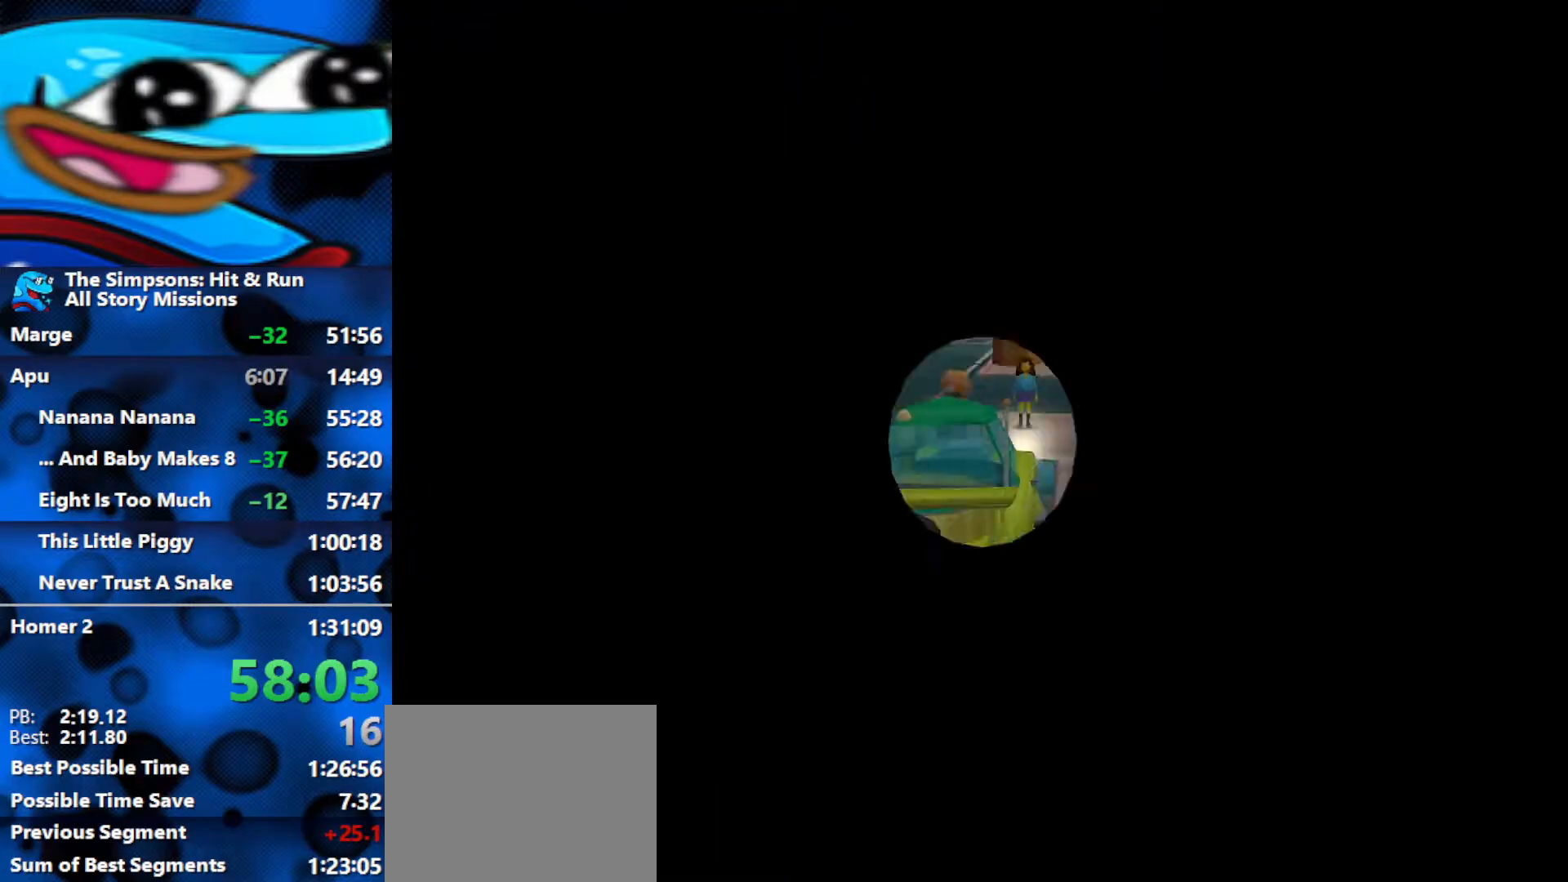
{"buttons": ["R2"], "left_stick": "left", "right_stick": "center", "events": []}
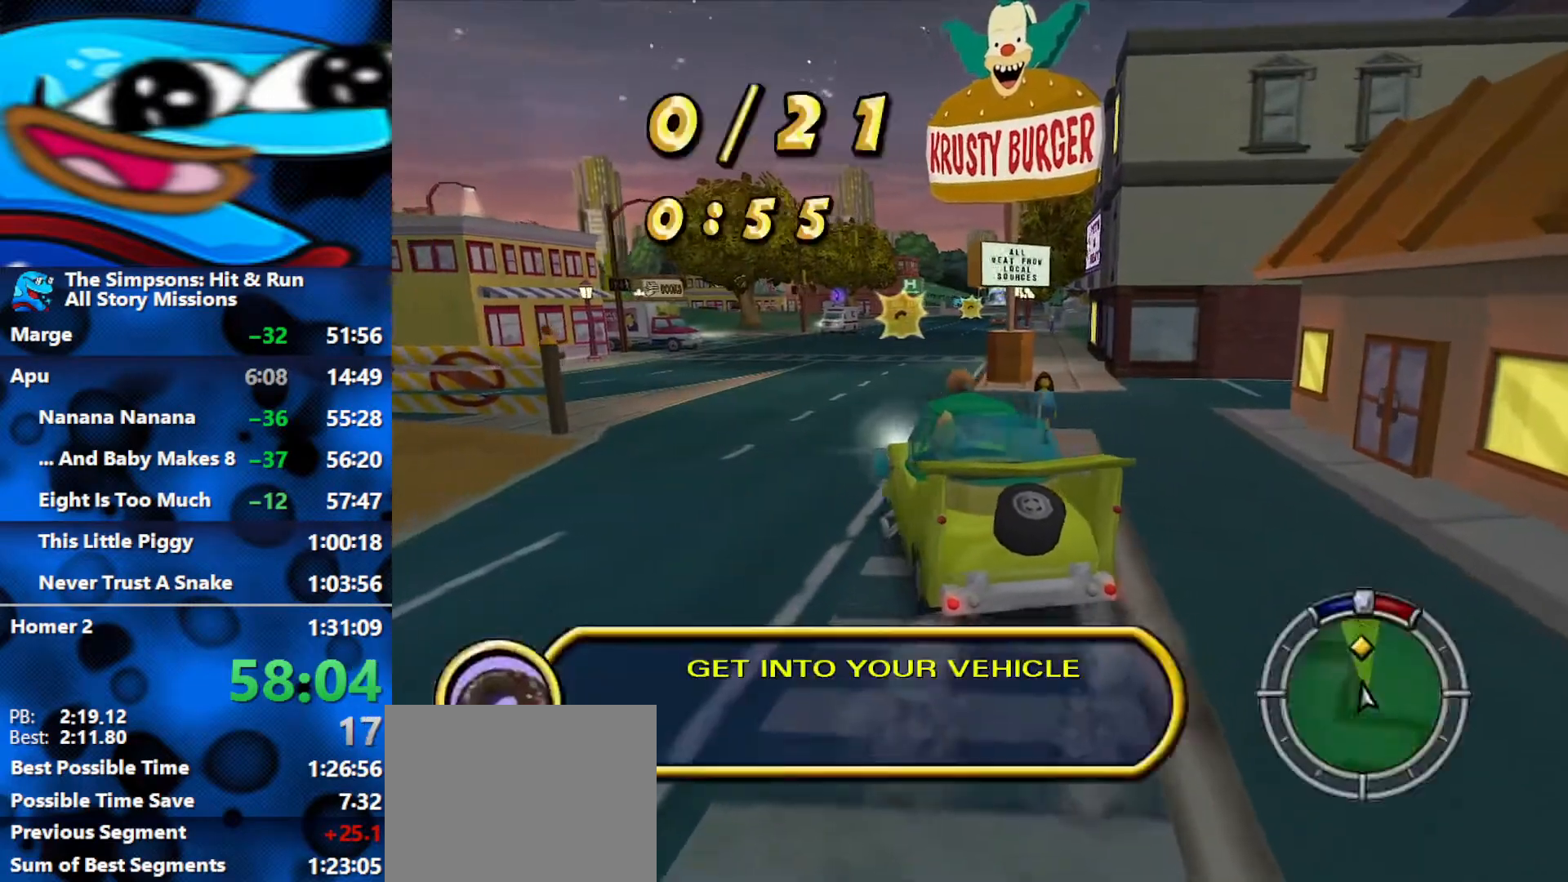
{"buttons": ["R2"], "left_stick": "right", "right_stick": "center", "events": [[117, "left_stick", "right"]]}
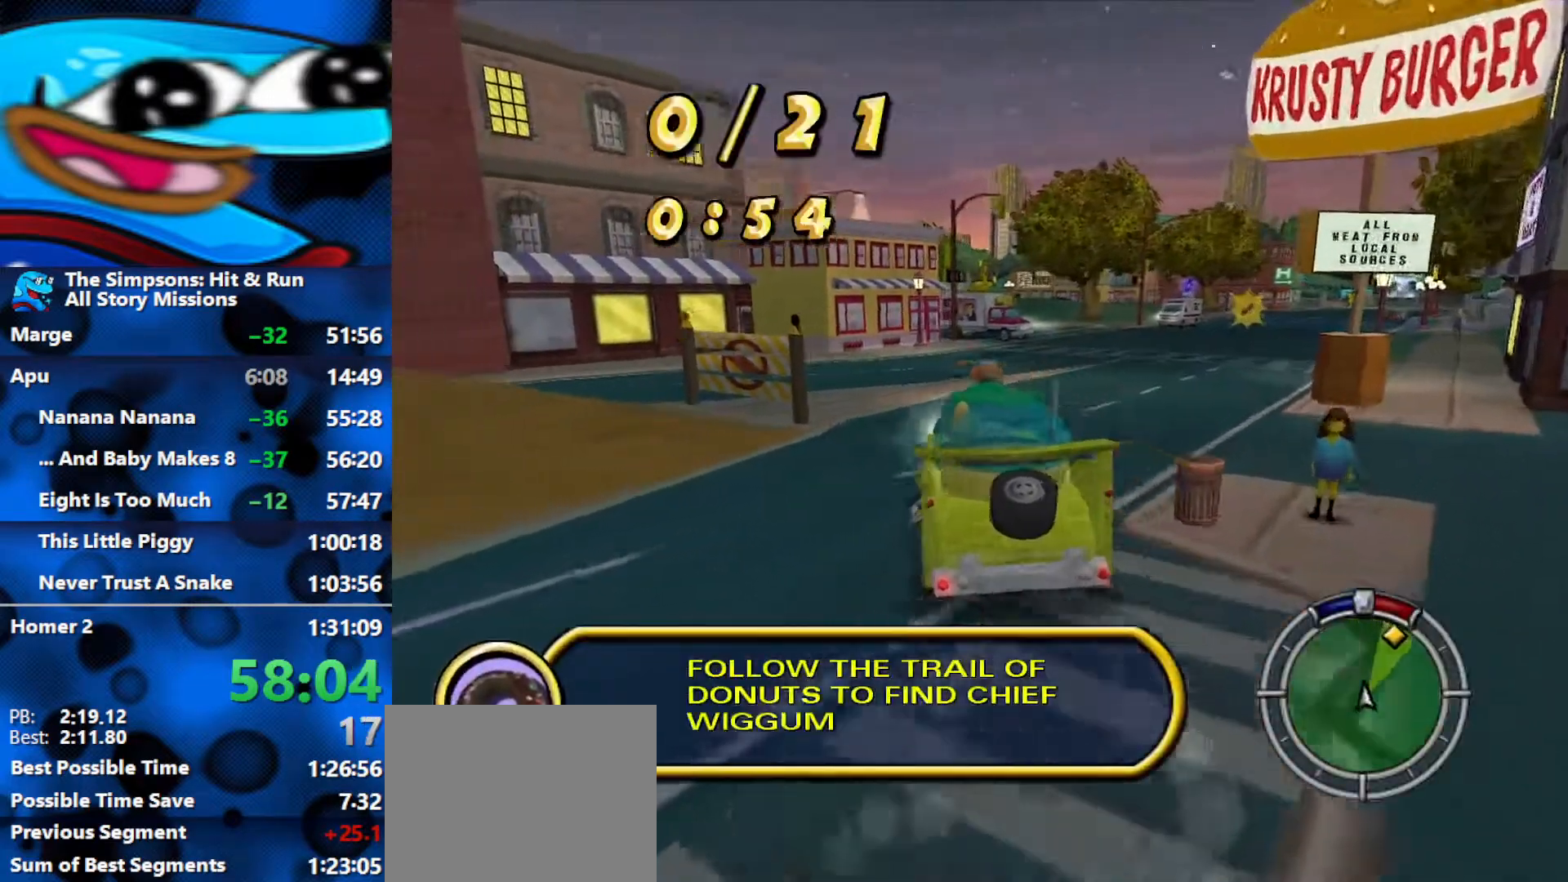
{"buttons": ["L1", "R2"], "left_stick": "center", "right_stick": "center", "events": [[300, "left_stick", "center"], [450, "L1", "down"]]}
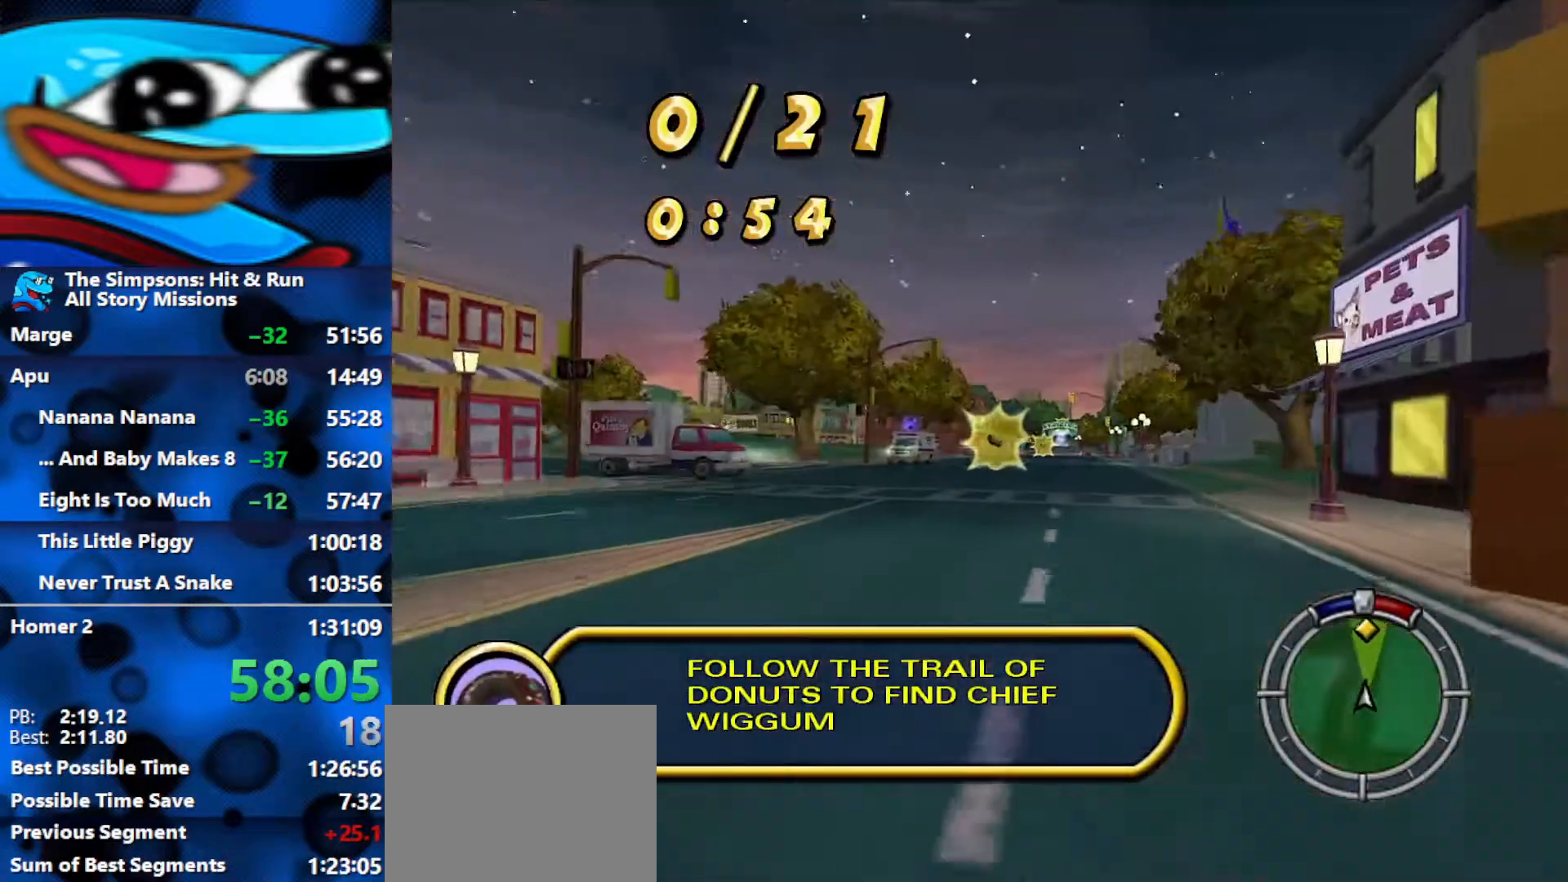
{"buttons": ["R2"], "left_stick": "center", "right_stick": "center", "events": [[83, "L1", "up"]]}
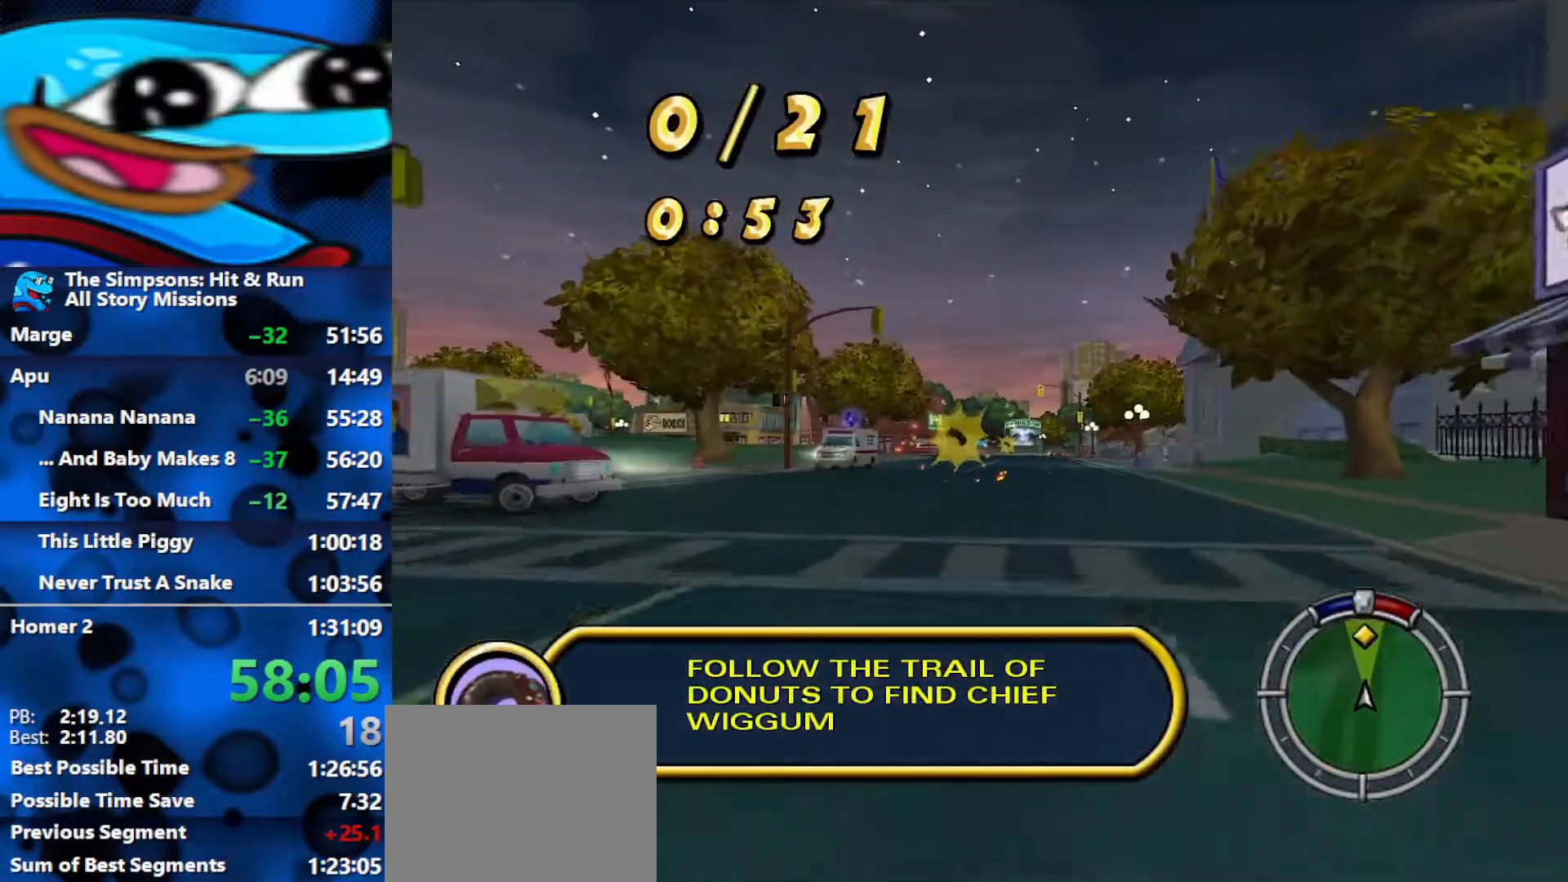
{"buttons": ["R2"], "left_stick": "center", "right_stick": "center", "events": []}
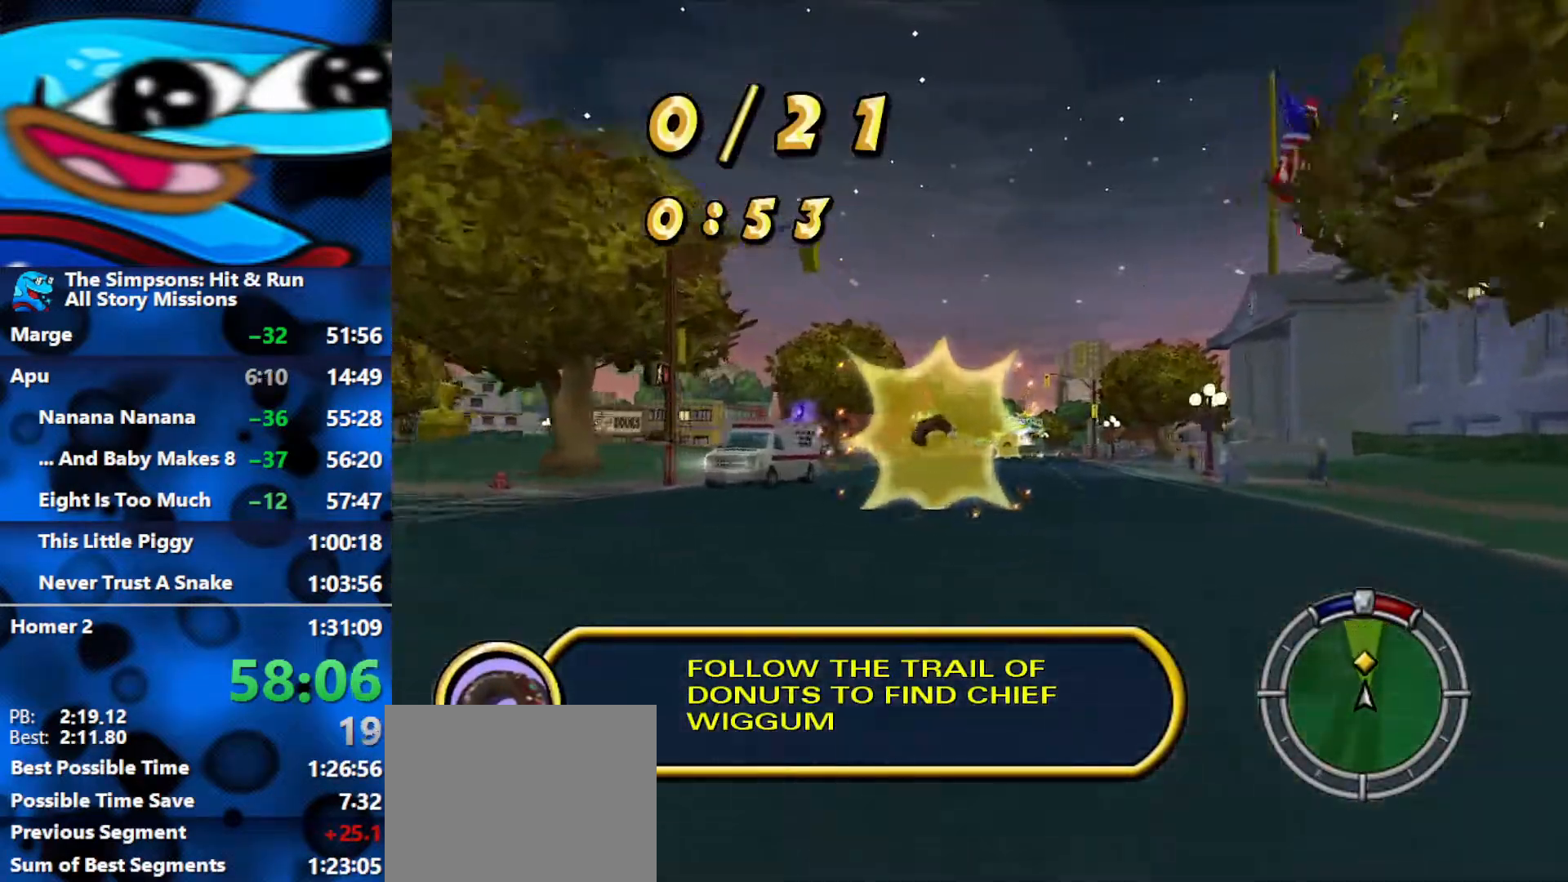
{"buttons": ["R2"], "left_stick": "right", "right_stick": "center", "events": [[17, "L1", "down"], [117, "L1", "up"], [150, "L1", "down"], [150, "left_stick", "right"], [250, "L1", "up"], [383, "L1", "down"], [467, "L1", "up"]]}
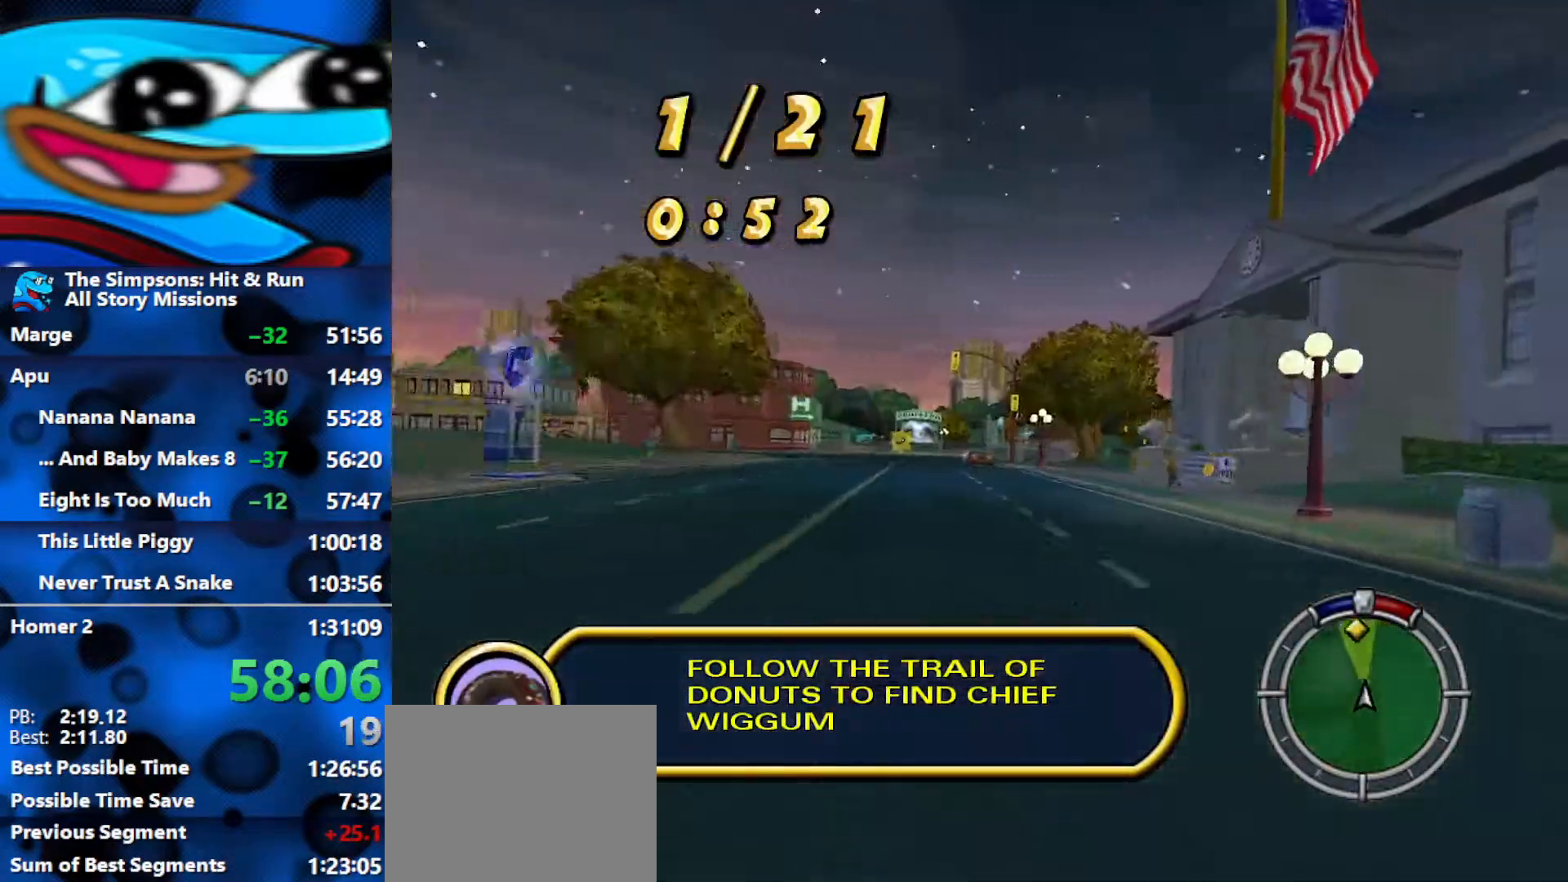
{"buttons": ["R1"], "left_stick": "right", "right_stick": "center", "events": [[50, "left_stick", "center"], [233, "left_stick", "right"], [283, "R2", "up"], [333, "R1", "down"]]}
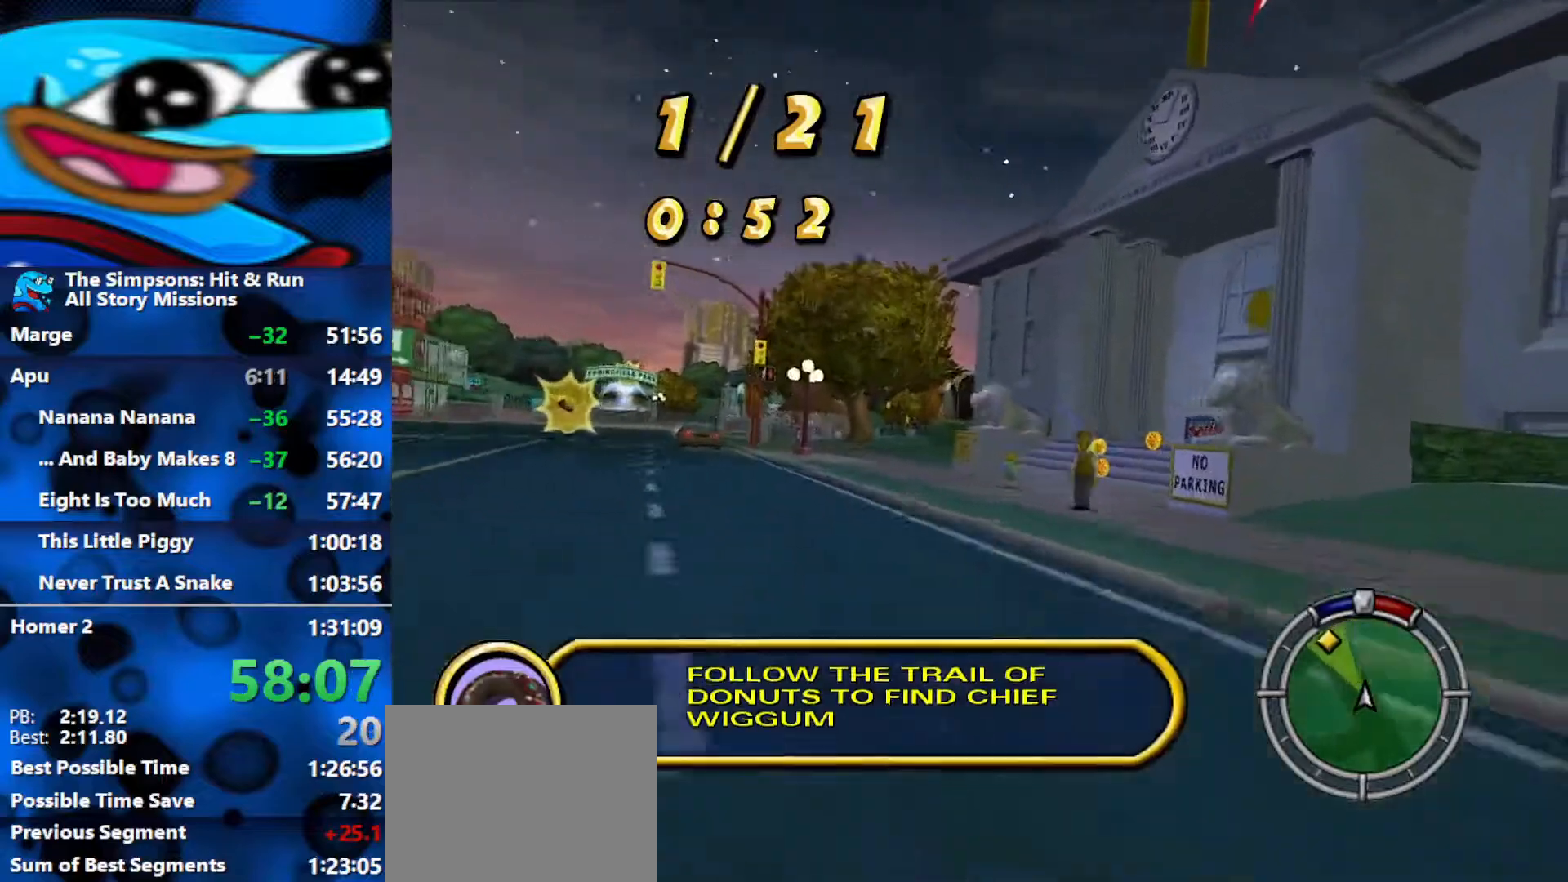
{"buttons": [], "left_stick": "right", "right_stick": "center", "events": [[117, "L2", "down"], [150, "R1", "up"], [300, "L2", "up"]]}
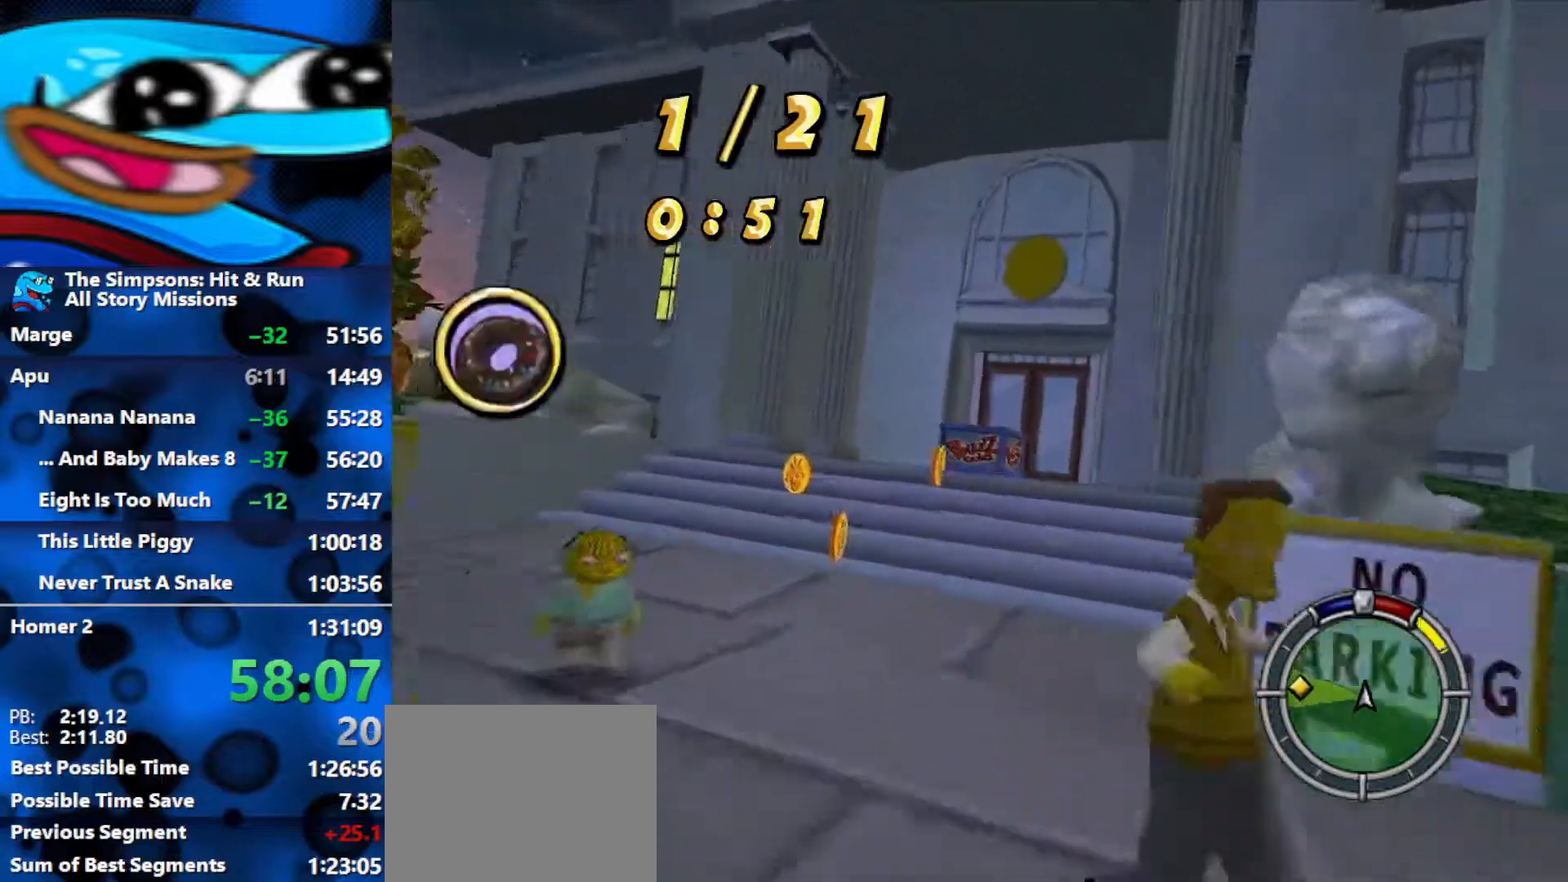
{"buttons": ["L2", "R1"], "left_stick": "center", "right_stick": "center", "events": [[17, "left_stick", "center"], [33, "R2", "down"], [233, "R2", "up"], [300, "L2", "down"], [367, "R1", "down"]]}
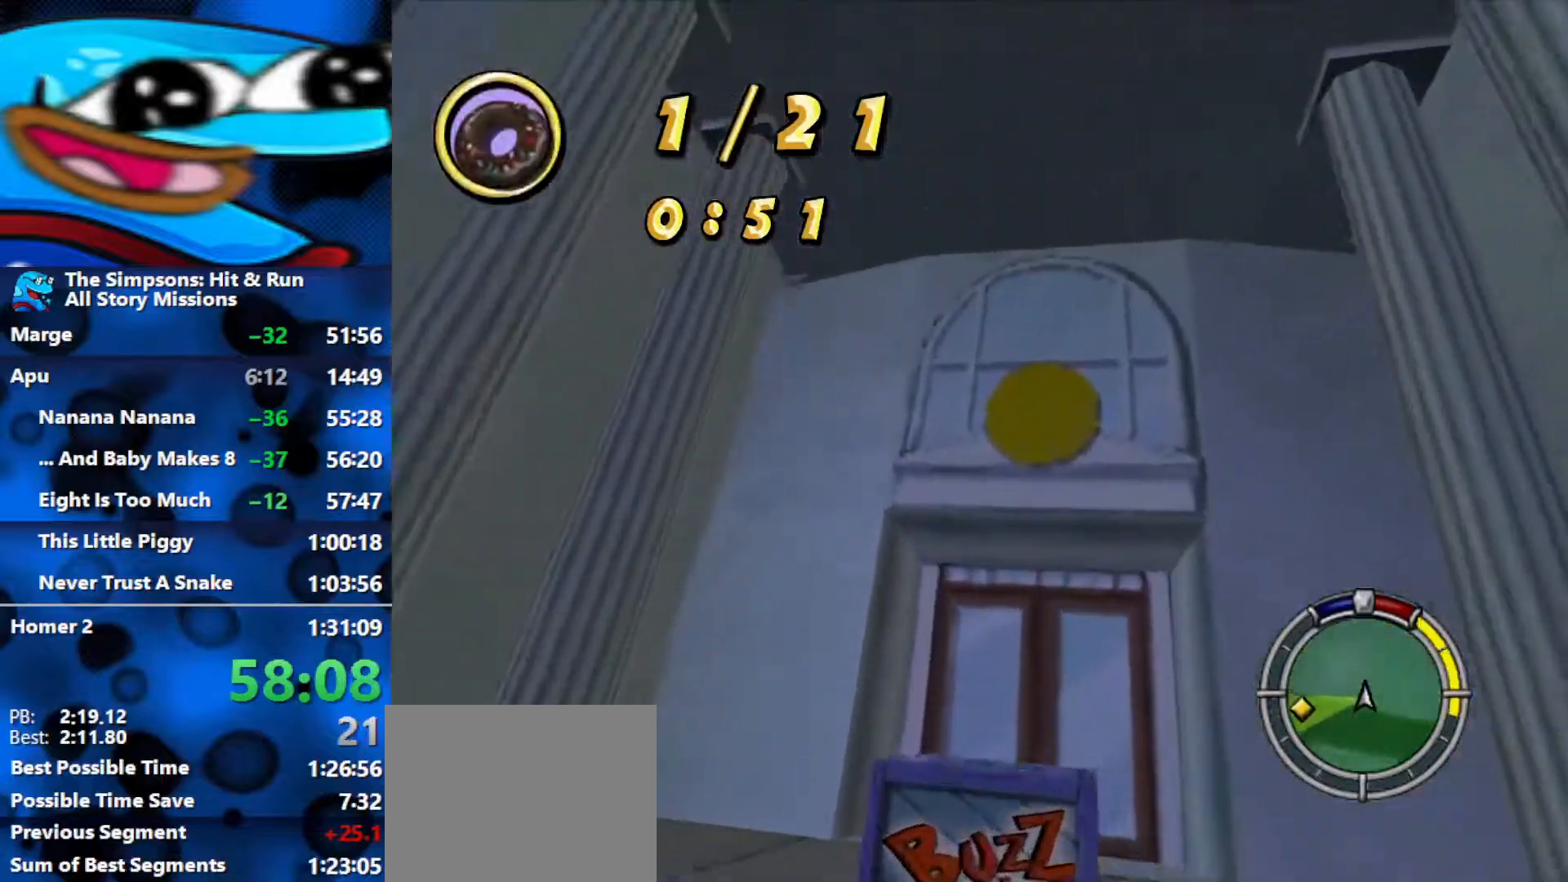
{"buttons": ["R2", "SELECT"], "left_stick": "center", "right_stick": "center", "events": [[33, "left_stick", "left"], [133, "left_stick", "center"], [183, "L2", "up"], [200, "R1", "up"], [333, "R2", "down"], [417, "SELECT", "down"]]}
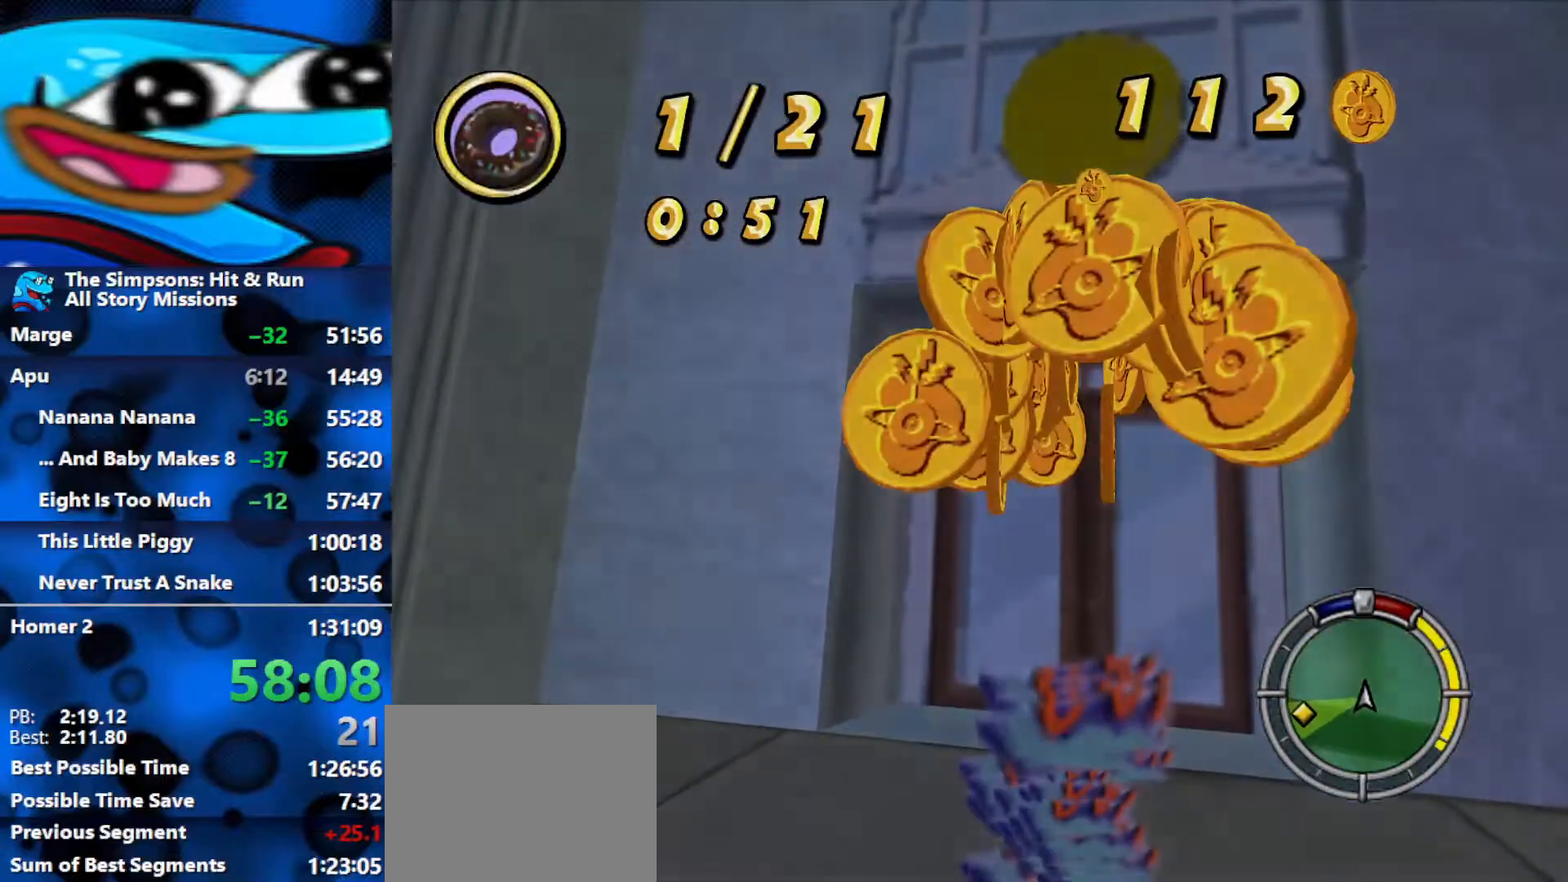
{"buttons": ["R1", "R2"], "left_stick": "center", "right_stick": "center", "events": [[117, "SELECT", "up"], [467, "R1", "down"]]}
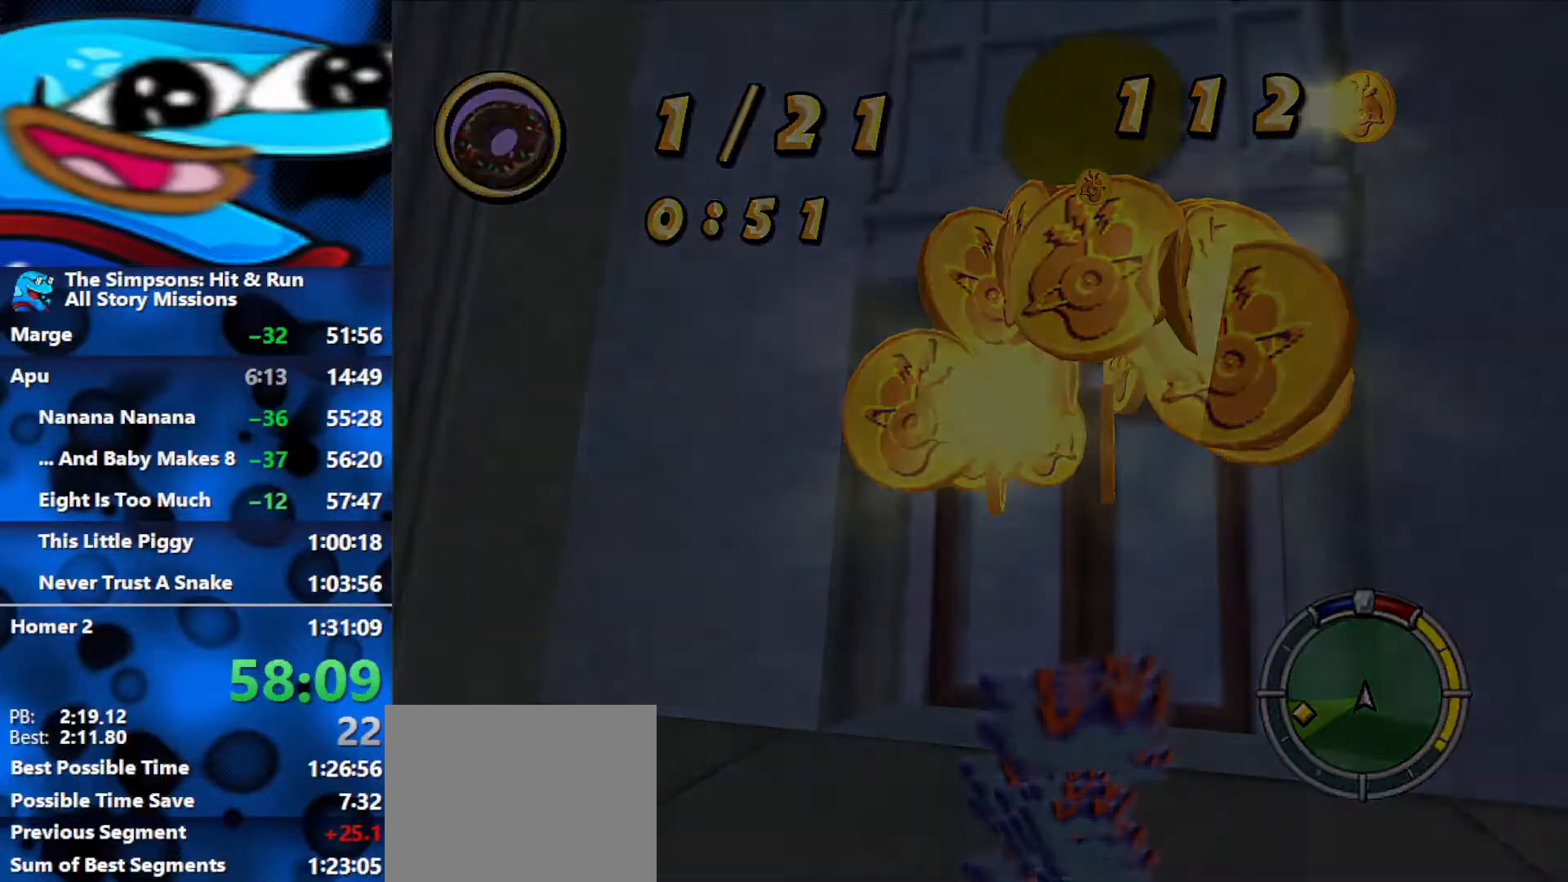
{"buttons": ["R1", "R2", "L3"], "left_stick": "center", "right_stick": "center", "events": [[383, "L3", "down"]]}
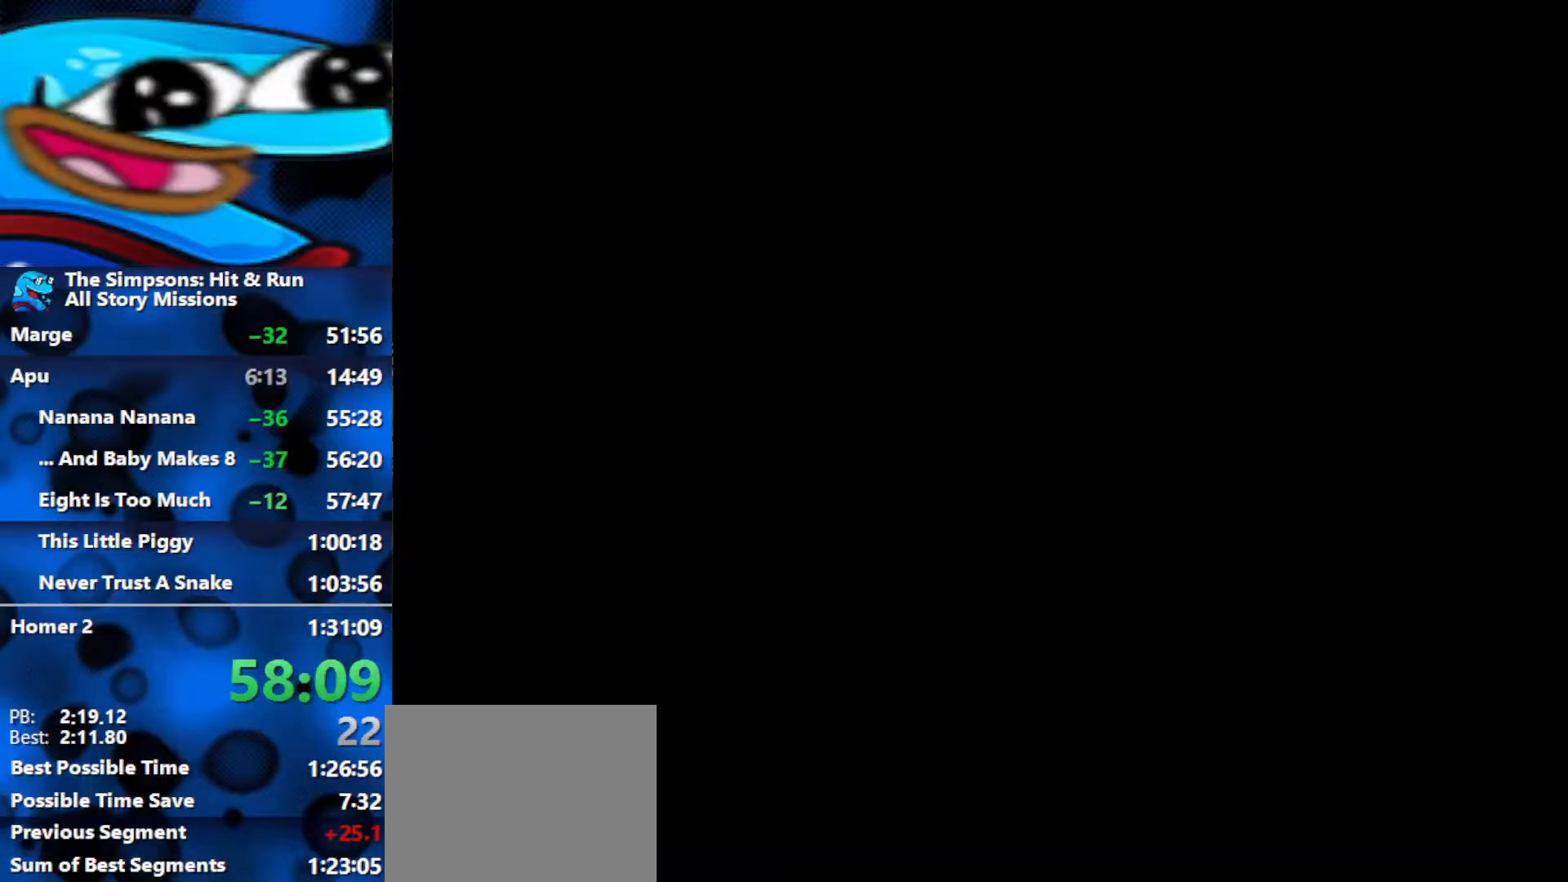
{"buttons": ["R2", "L3"], "left_stick": "center", "right_stick": "center", "events": [[50, "L3", "up"], [83, "R1", "up"], [100, "L3", "down"], [200, "L3", "up"], [283, "L3", "down"], [400, "L3", "up"], [483, "L3", "down"]]}
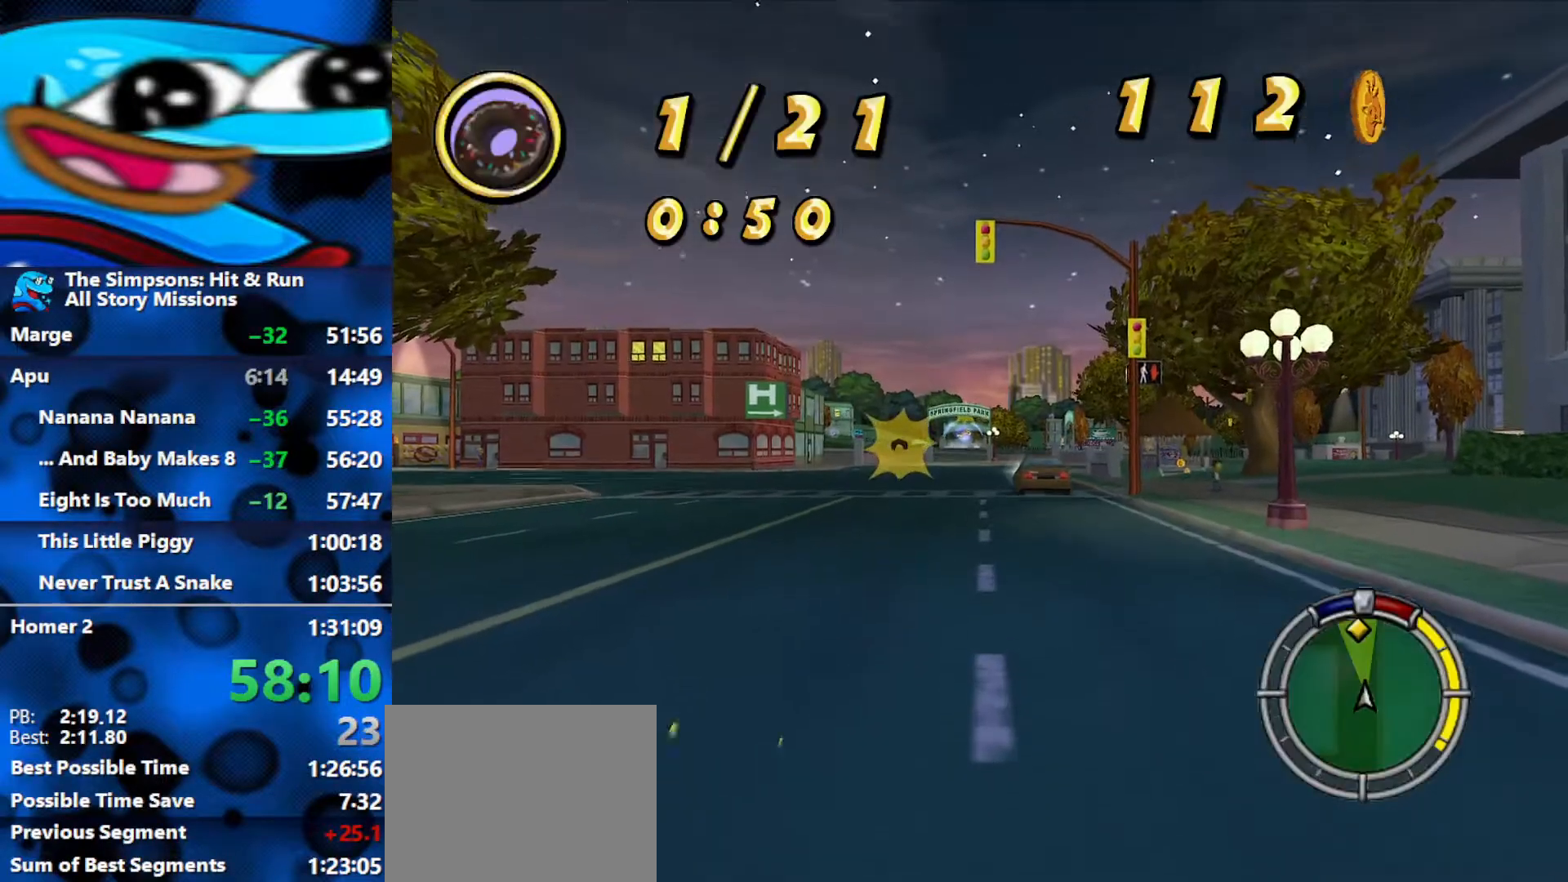
{"buttons": ["R2", "L3"], "left_stick": "center", "right_stick": "center", "events": [[67, "L3", "up"], [150, "left_stick", "up-left"], [250, "left_stick", "center"], [283, "L3", "down"], [400, "L3", "up"], [467, "L3", "down"]]}
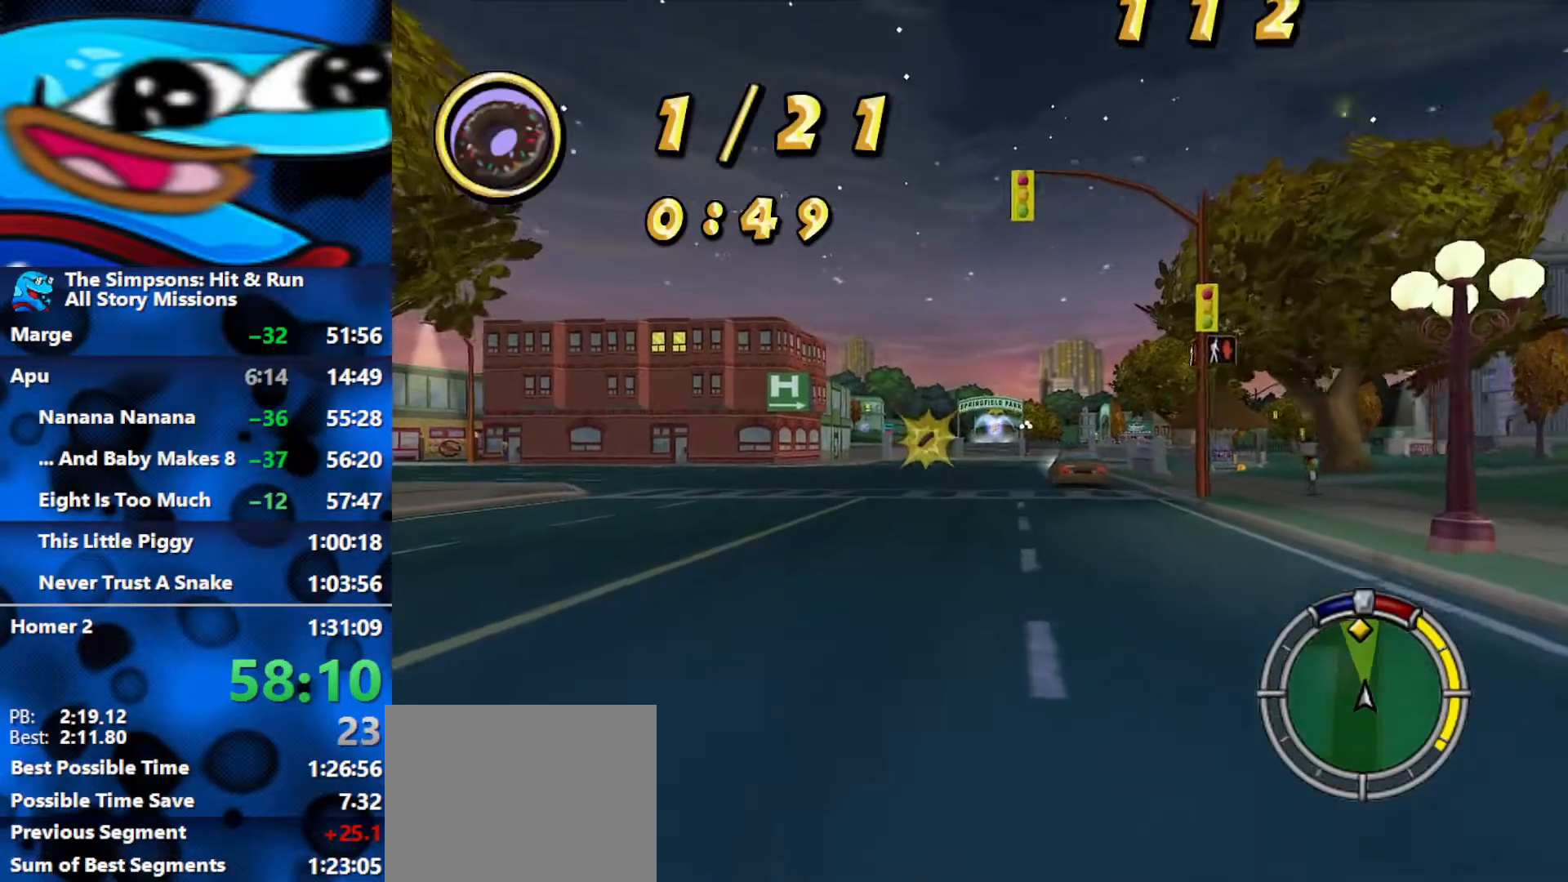
{"buttons": ["R2", "L3"], "left_stick": "center", "right_stick": "center", "events": [[83, "L3", "up"], [150, "L3", "down"], [267, "L3", "up"], [317, "L3", "down"], [367, "left_stick", "left"], [417, "L3", "up"], [433, "left_stick", "center"], [500, "L3", "down"]]}